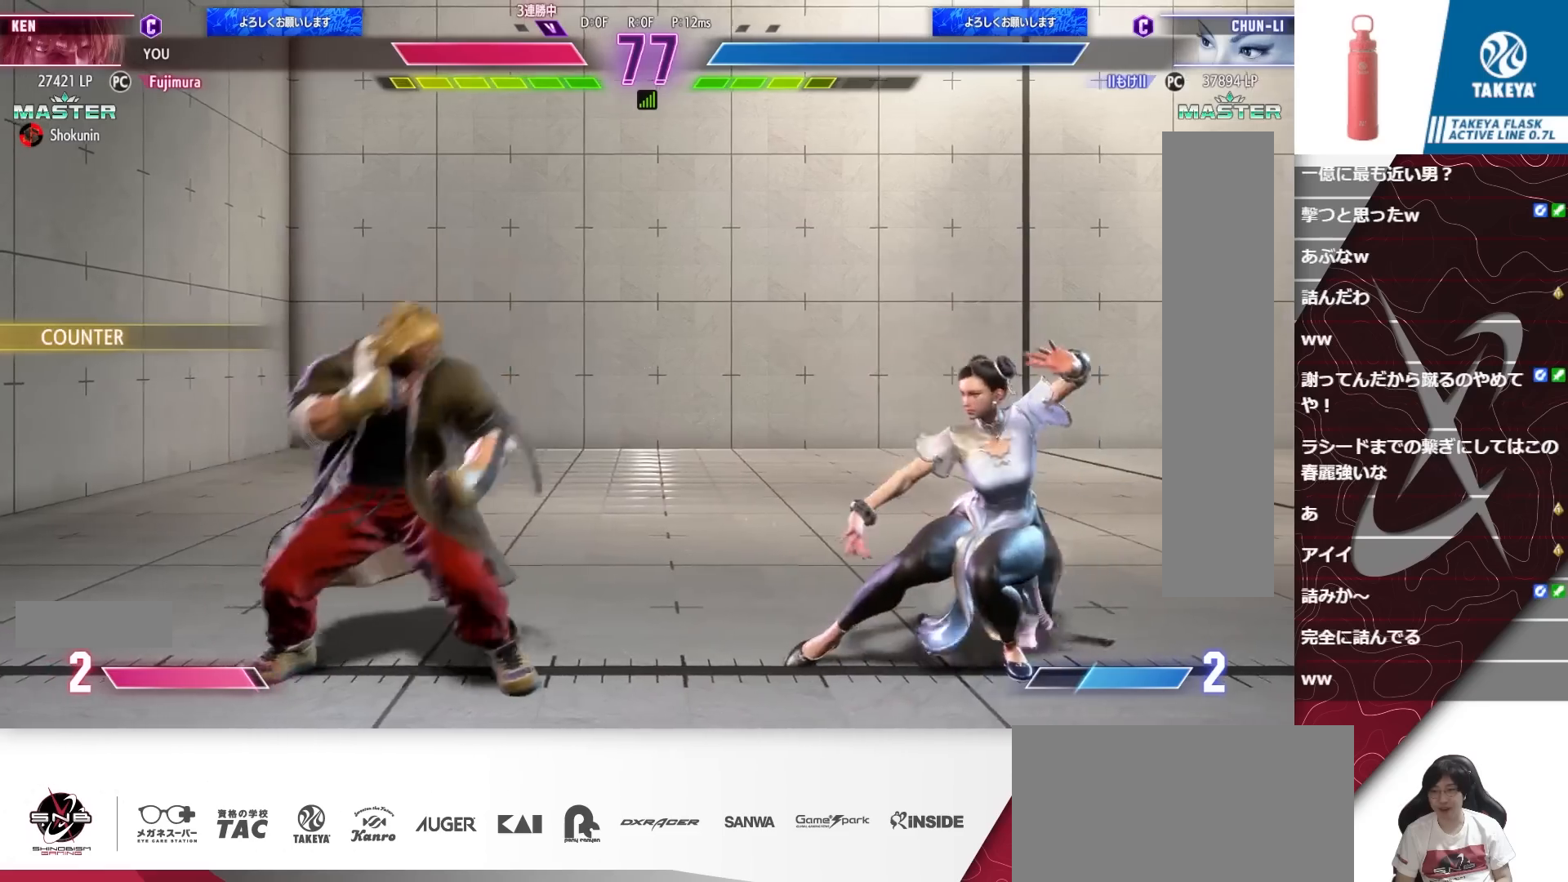
Gameplay with a controller (arcade stick); each line is a JSON object with the inputs held at the frame after it. "events" lists button and stick changes between this image and that frame as [ms after this image, input, new state], when the widget could be followed in between. Not read: L3 R3.
{"buttons": ["DPAD_LEFT"], "events": [[33, "R2", "down"], [67, "DPAD_RIGHT", "up"], [133, "R2", "up"], [200, "DPAD_LEFT", "down"]]}
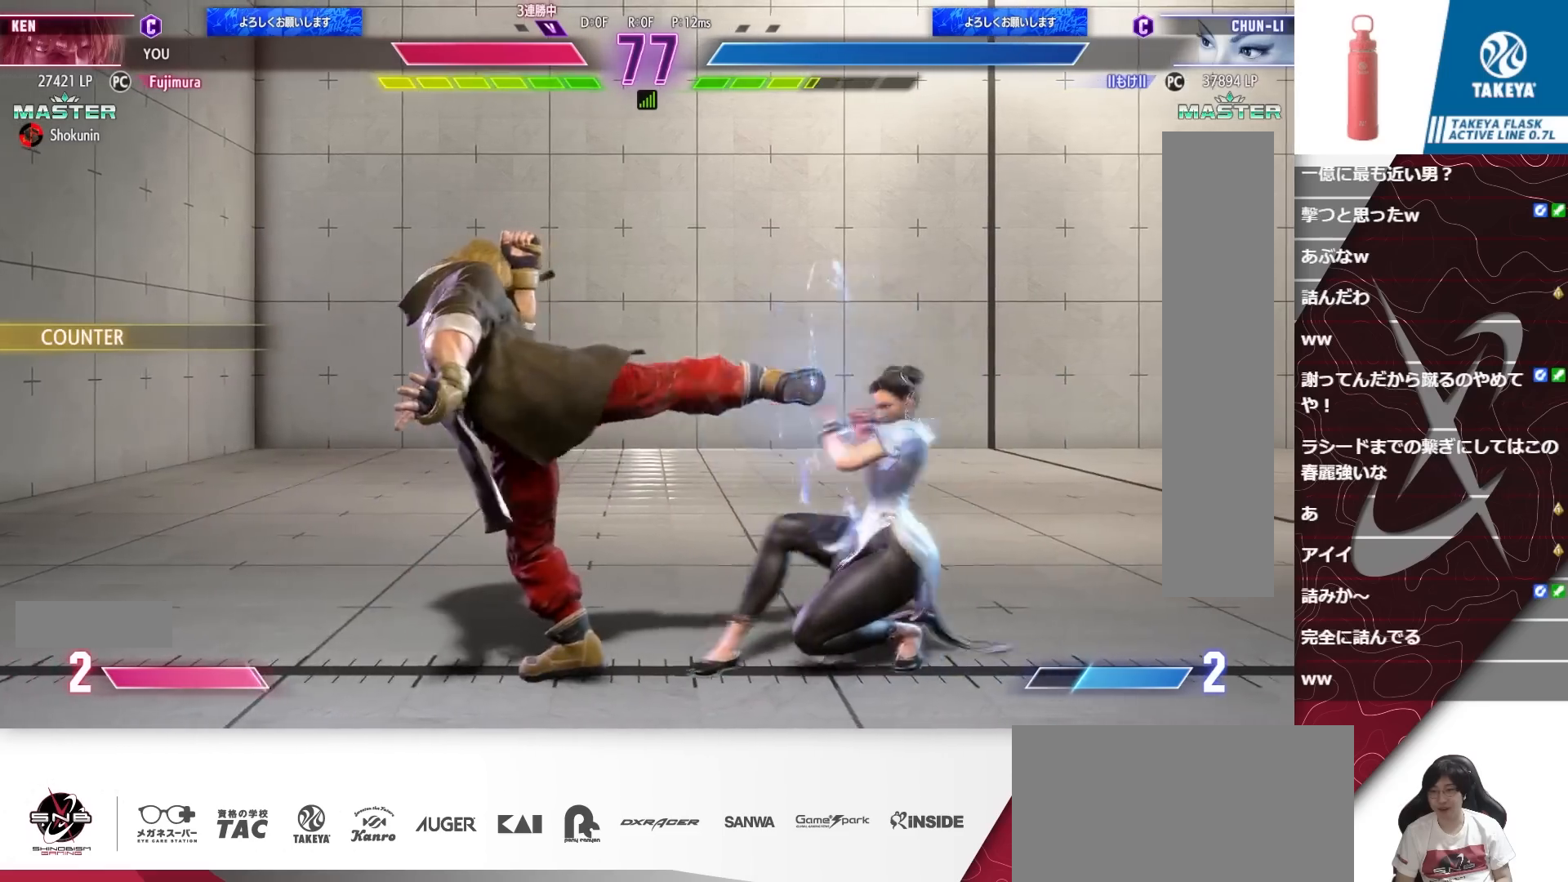
{"buttons": ["DPAD_DOWN", "DPAD_LEFT"], "events": [[300, "DPAD_DOWN", "down"], [367, "L1", "down"], [433, "L1", "up"]]}
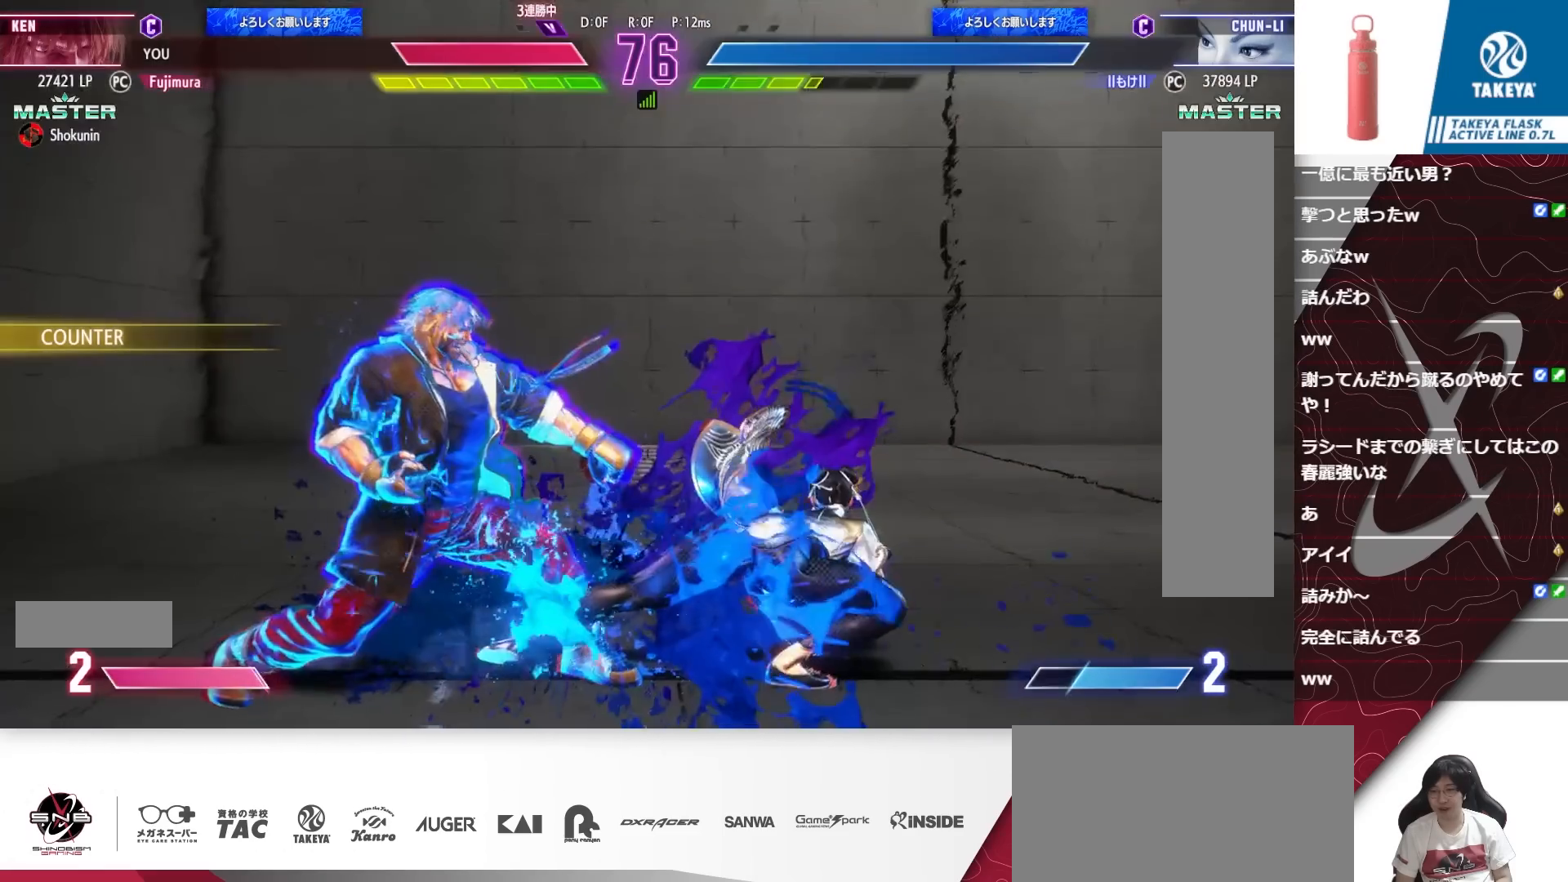
{"buttons": [], "events": [[400, "DPAD_DOWN", "up"], [400, "DPAD_LEFT", "up"]]}
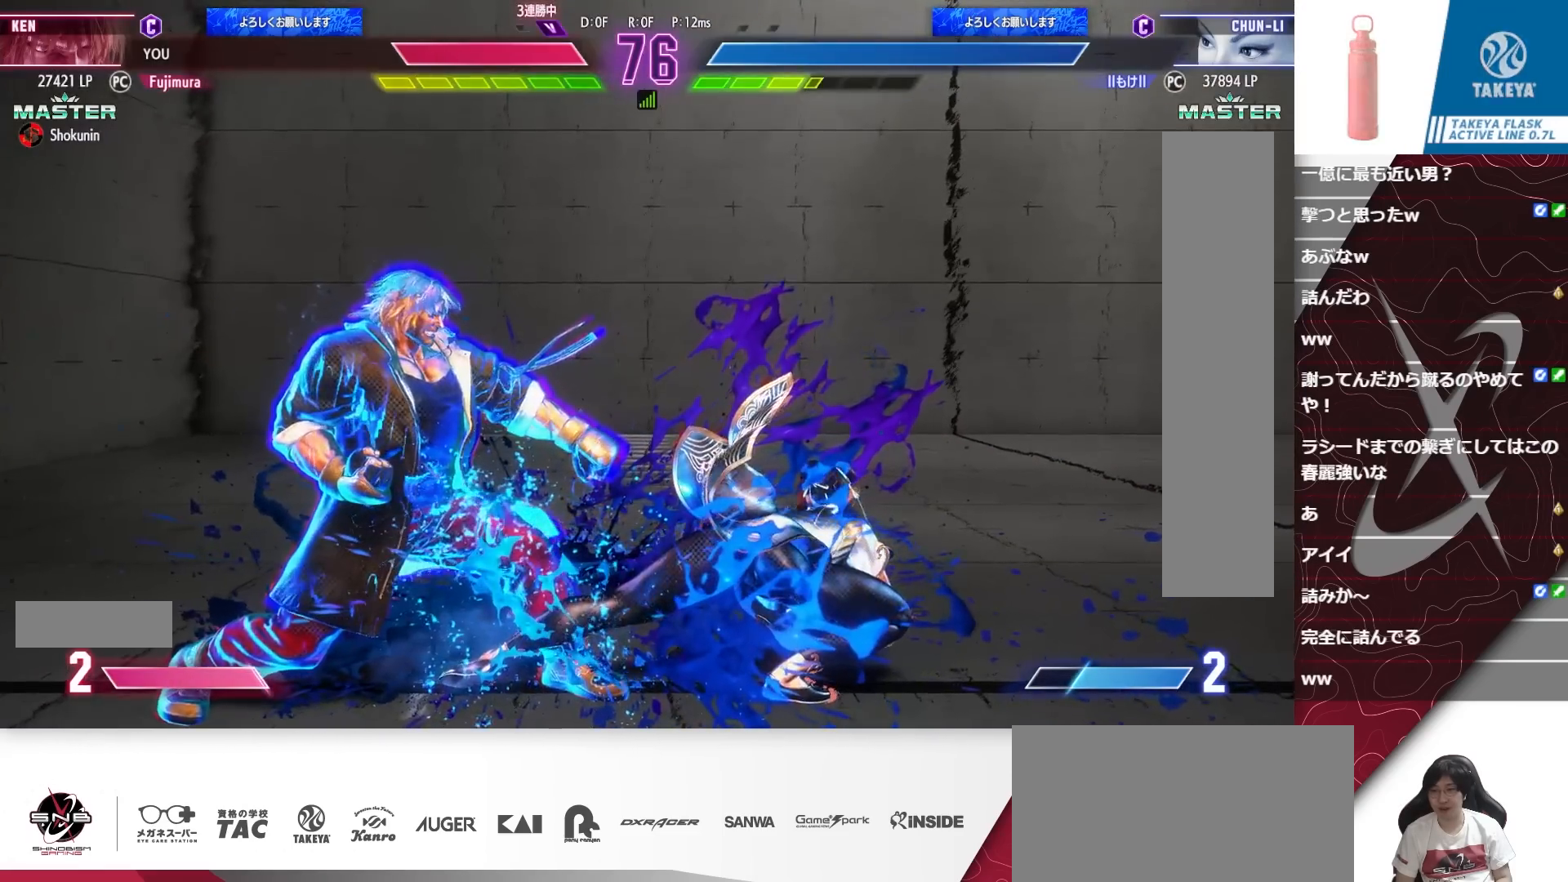
{"buttons": ["DPAD_RIGHT"], "events": [[333, "R1", "down"], [367, "R1", "up"], [400, "R1", "down"], [467, "DPAD_RIGHT", "down"], [467, "R1", "up"]]}
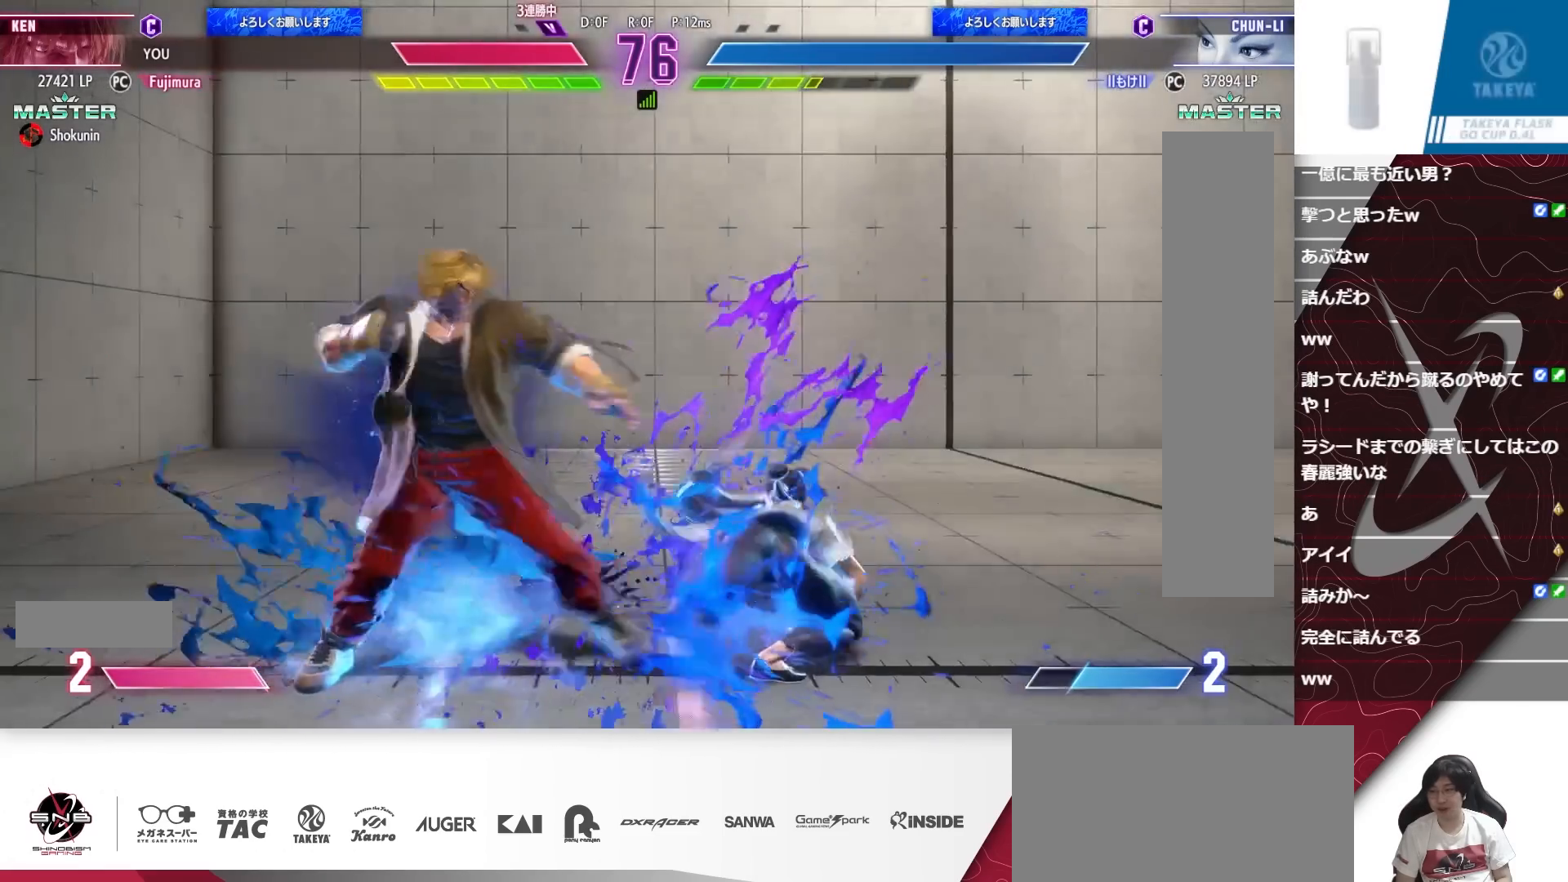
{"buttons": [], "events": [[33, "DPAD_DOWN", "down"], [67, "DPAD_RIGHT", "up"], [100, "DPAD_RIGHT", "down"], [167, "CIRCLE", "down"], [167, "DPAD_DOWN", "up"], [267, "CIRCLE", "up"], [433, "DPAD_RIGHT", "up"]]}
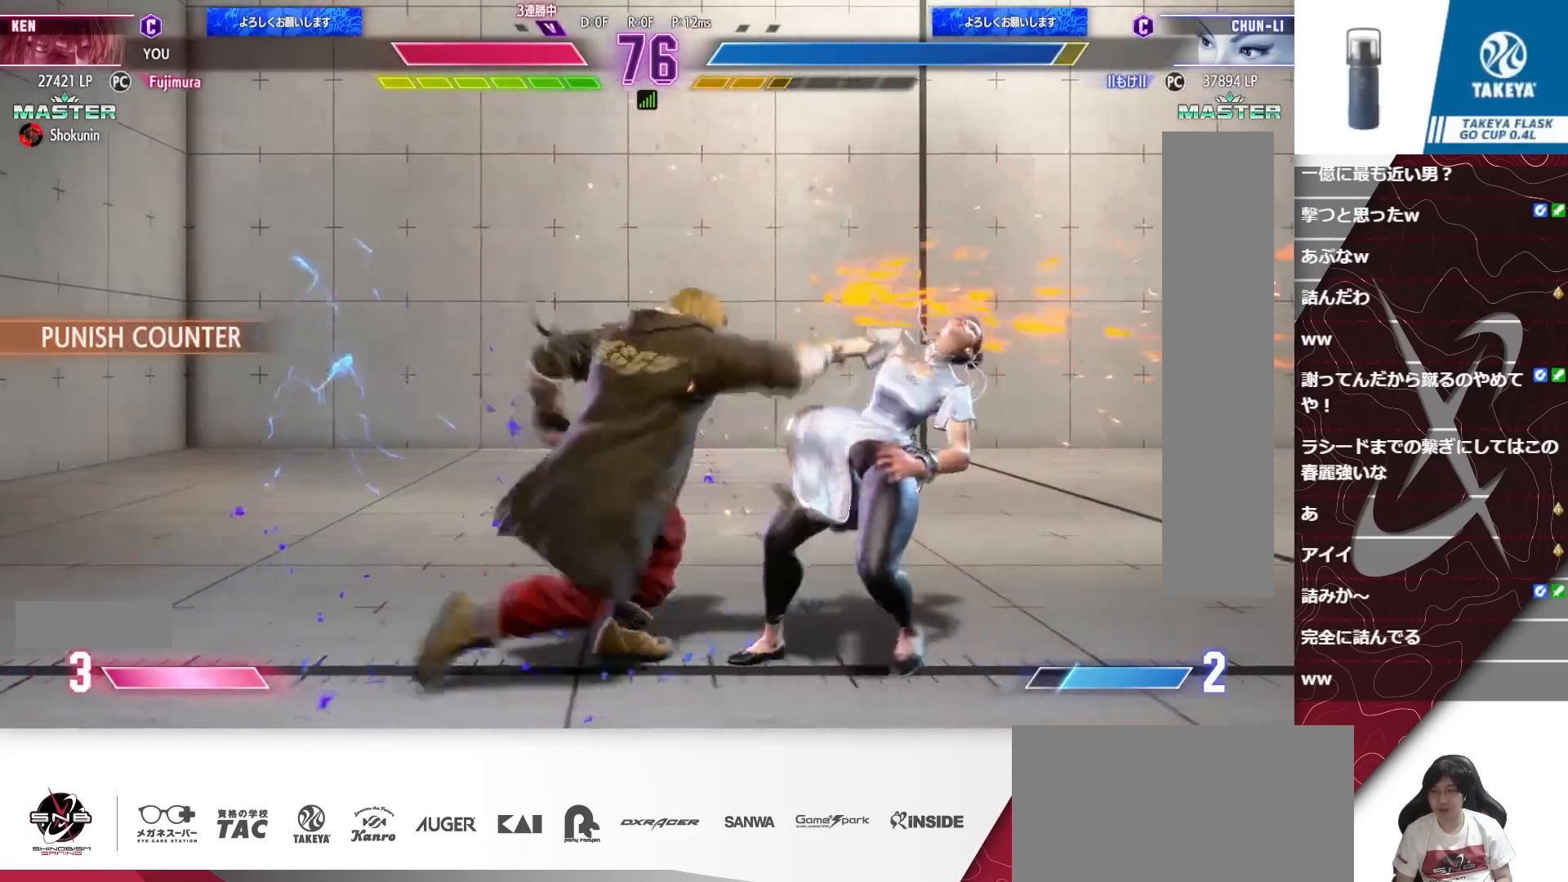
{"buttons": ["DPAD_DOWN", "DPAD_LEFT"], "events": [[167, "DPAD_DOWN", "down"], [167, "DPAD_LEFT", "down"]]}
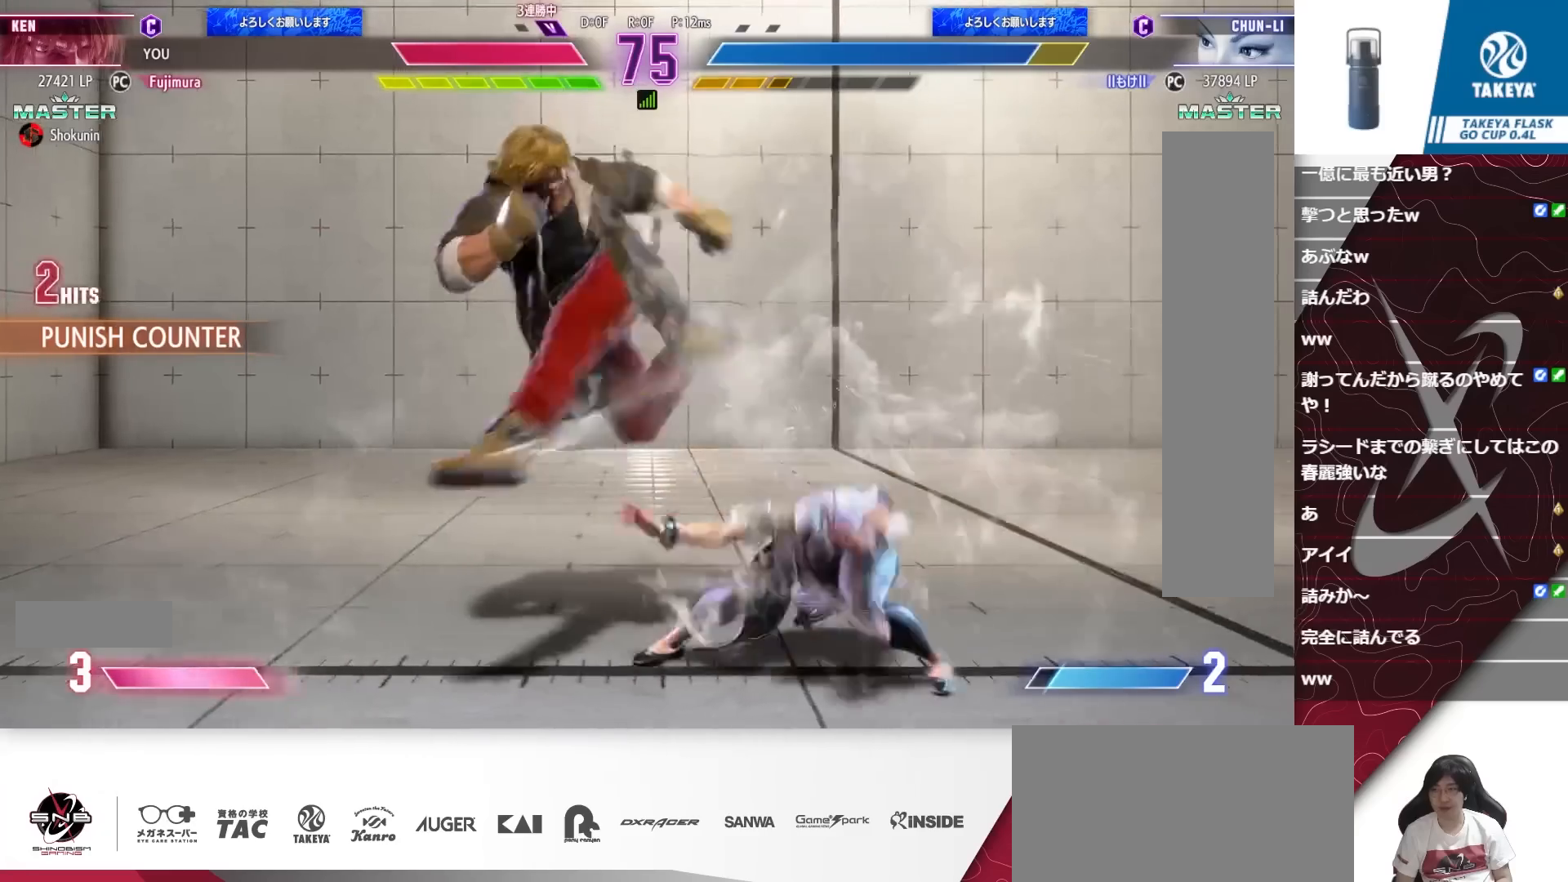
{"buttons": ["DPAD_DOWN", "DPAD_LEFT"], "events": [[233, "SQUARE", "down"], [267, "SQUARE", "up"], [300, "SQUARE", "down"], [367, "SQUARE", "up"]]}
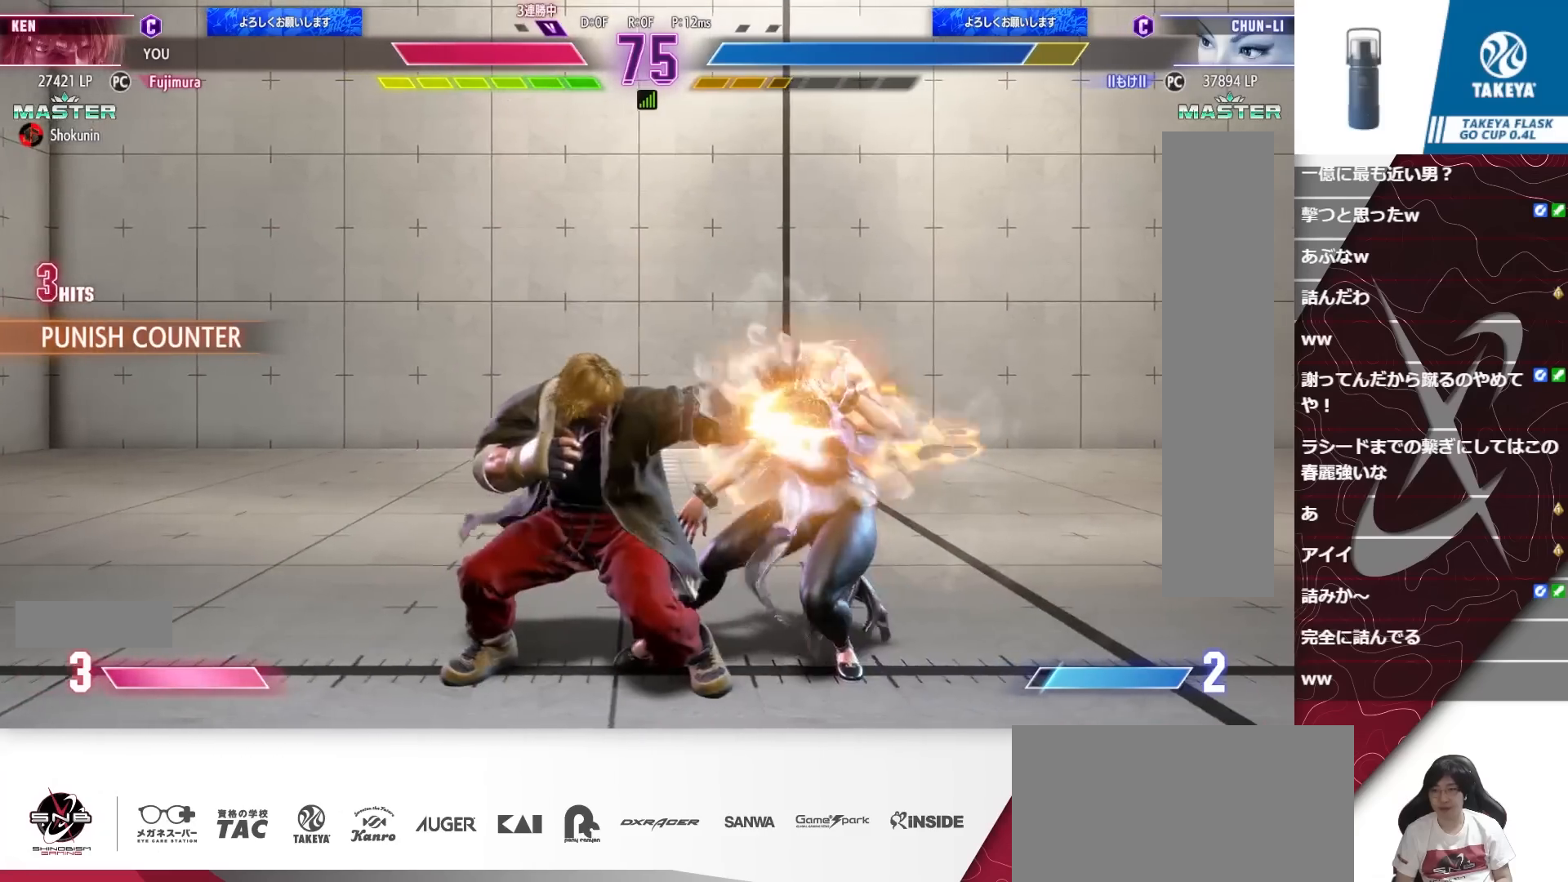
{"buttons": ["TRIANGLE"], "events": [[67, "SQUARE", "down"], [100, "SQUARE", "up"], [133, "SQUARE", "down"], [167, "SQUARE", "up"], [267, "DPAD_DOWN", "up"], [267, "DPAD_LEFT", "up"], [433, "TRIANGLE", "down"], [467, "TRIANGLE", "up"], [500, "TRIANGLE", "down"]]}
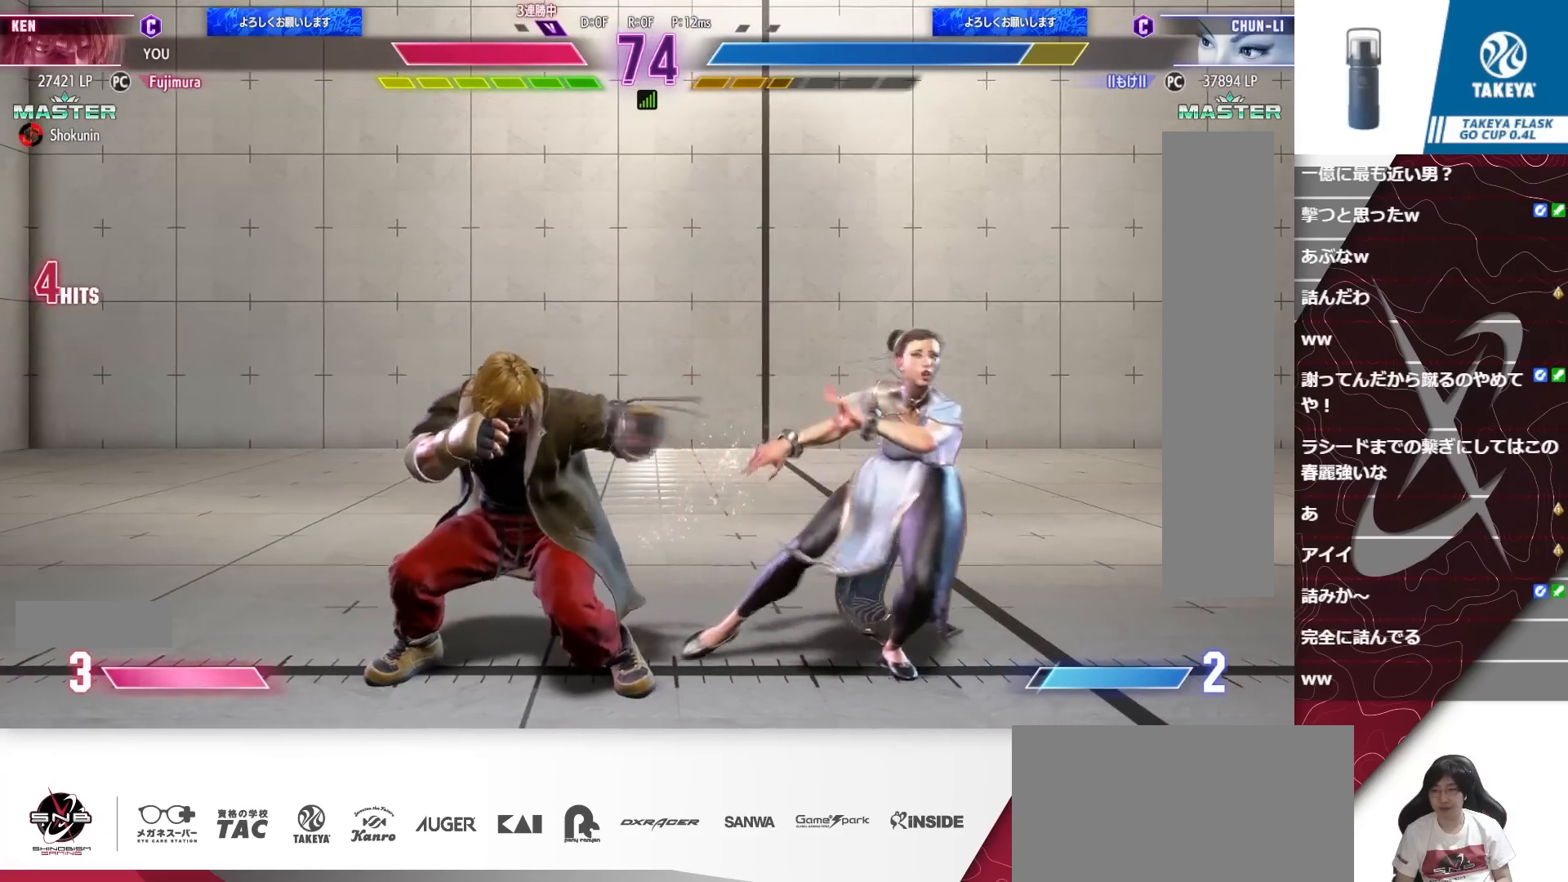
{"buttons": [], "events": [[67, "TRIANGLE", "up"], [233, "R1", "down"], [300, "R1", "up"]]}
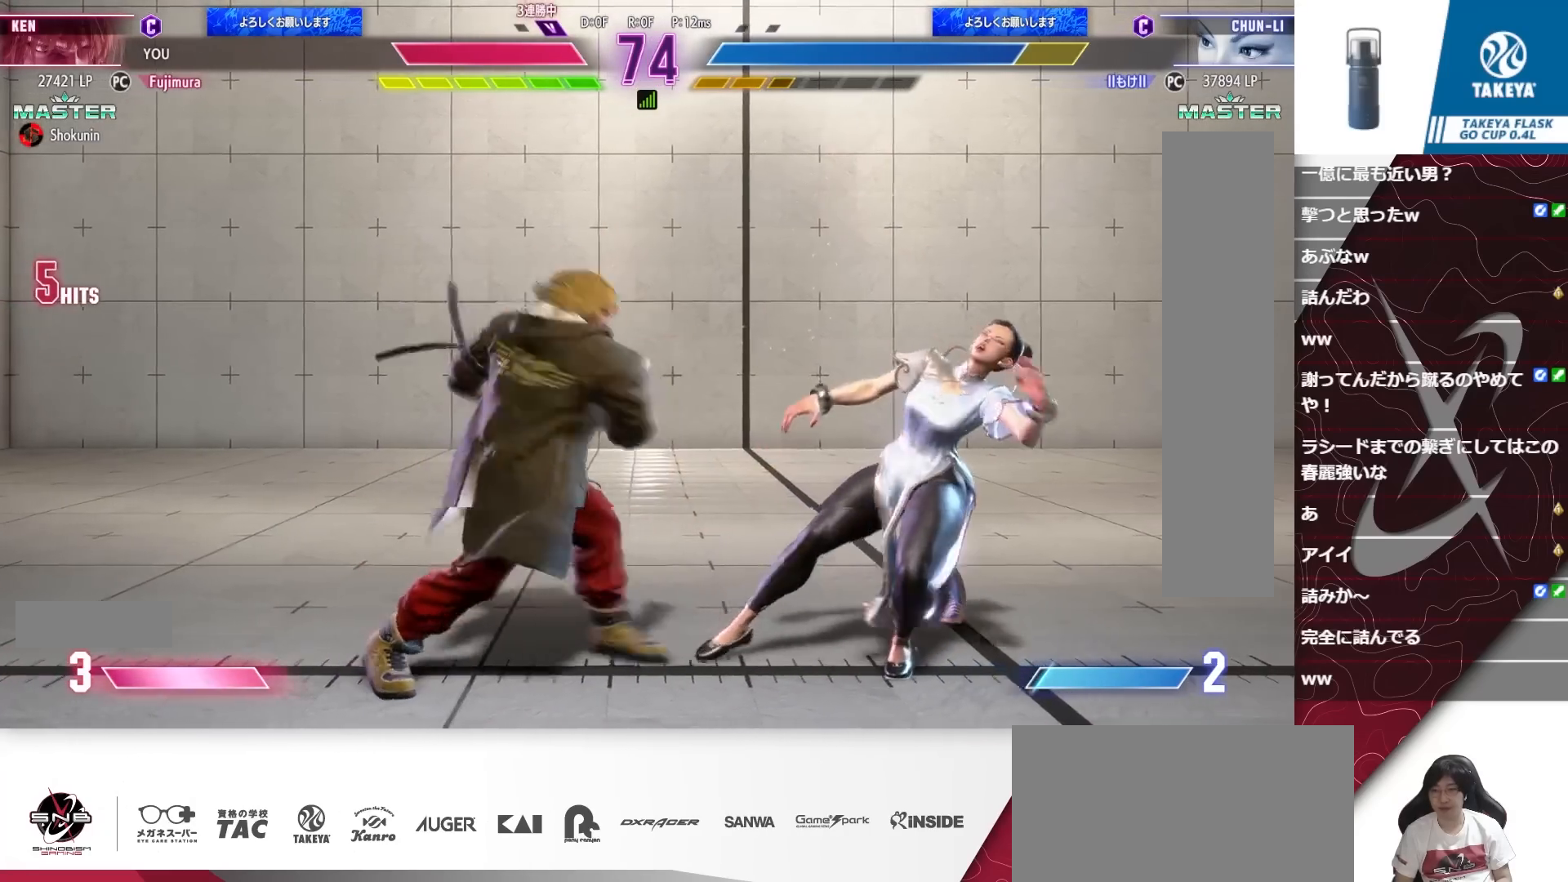
{"buttons": [], "events": [[100, "CIRCLE", "down"], [100, "R2", "down"], [167, "CIRCLE", "up"], [167, "R2", "up"], [233, "DPAD_DOWN", "down"], [267, "DPAD_LEFT", "down"], [333, "DPAD_DOWN", "up"], [367, "R2", "down"], [400, "DPAD_LEFT", "up"], [433, "R2", "up"], [467, "R2", "down"], [500, "R2", "up"]]}
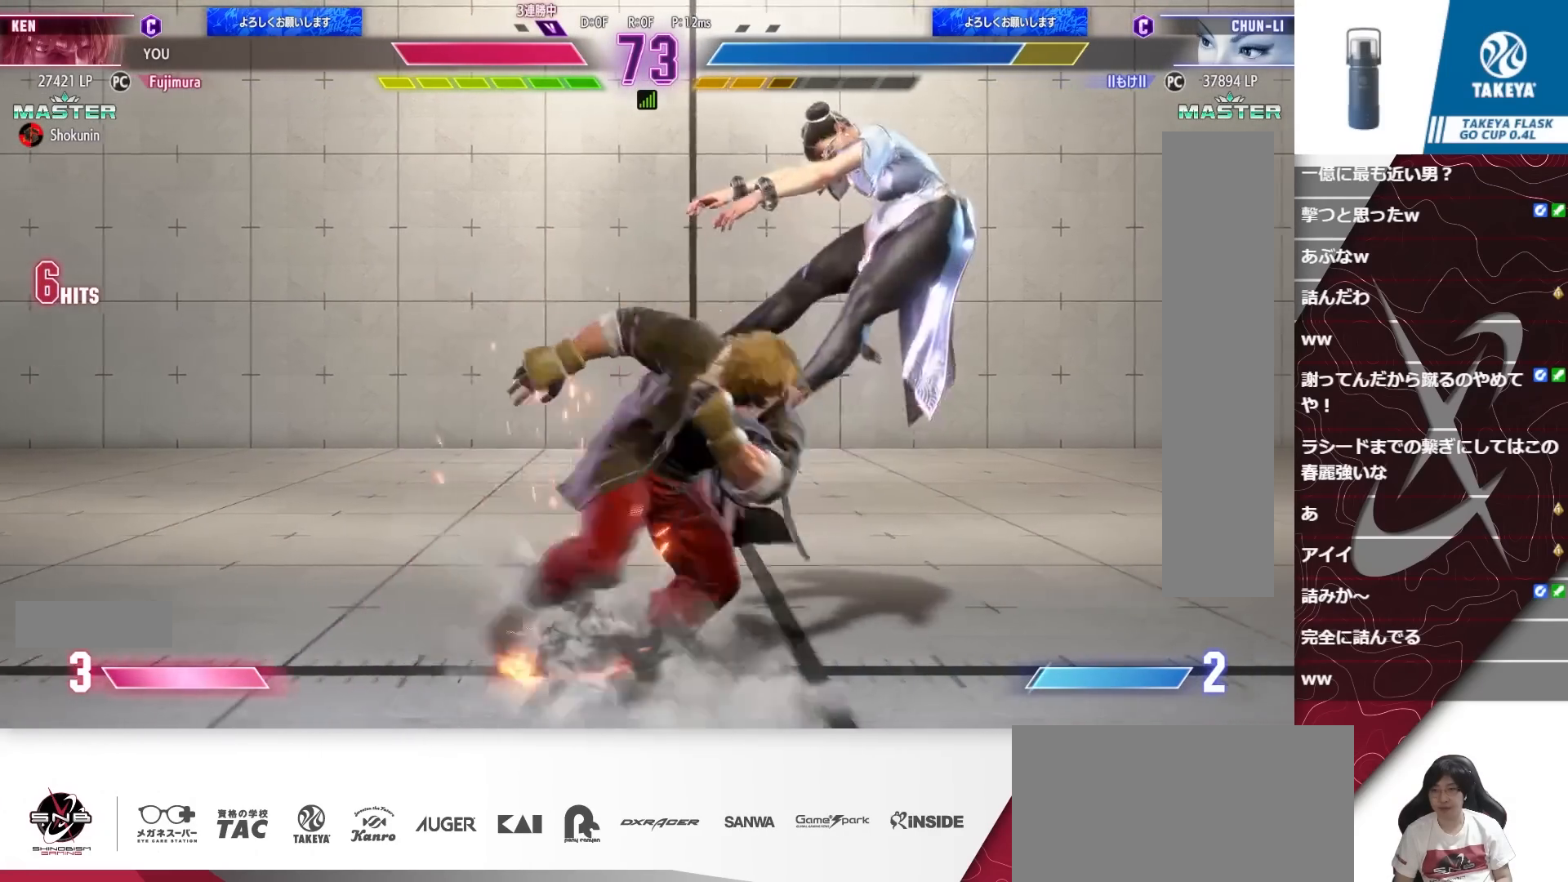
{"buttons": [], "events": [[100, "R2", "down"], [167, "R2", "up"]]}
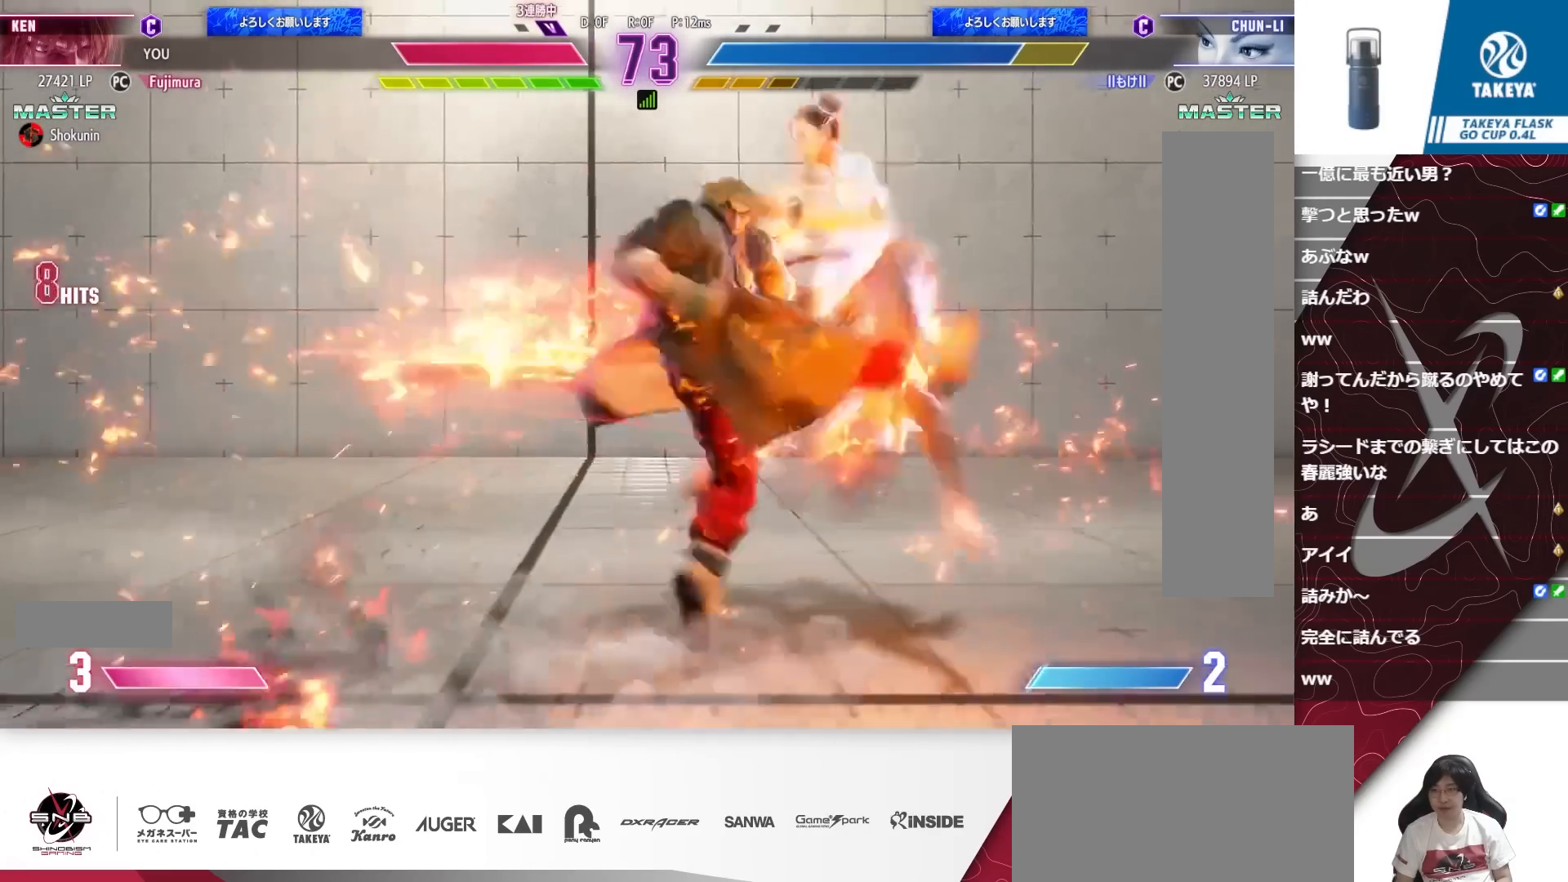
{"buttons": [], "events": []}
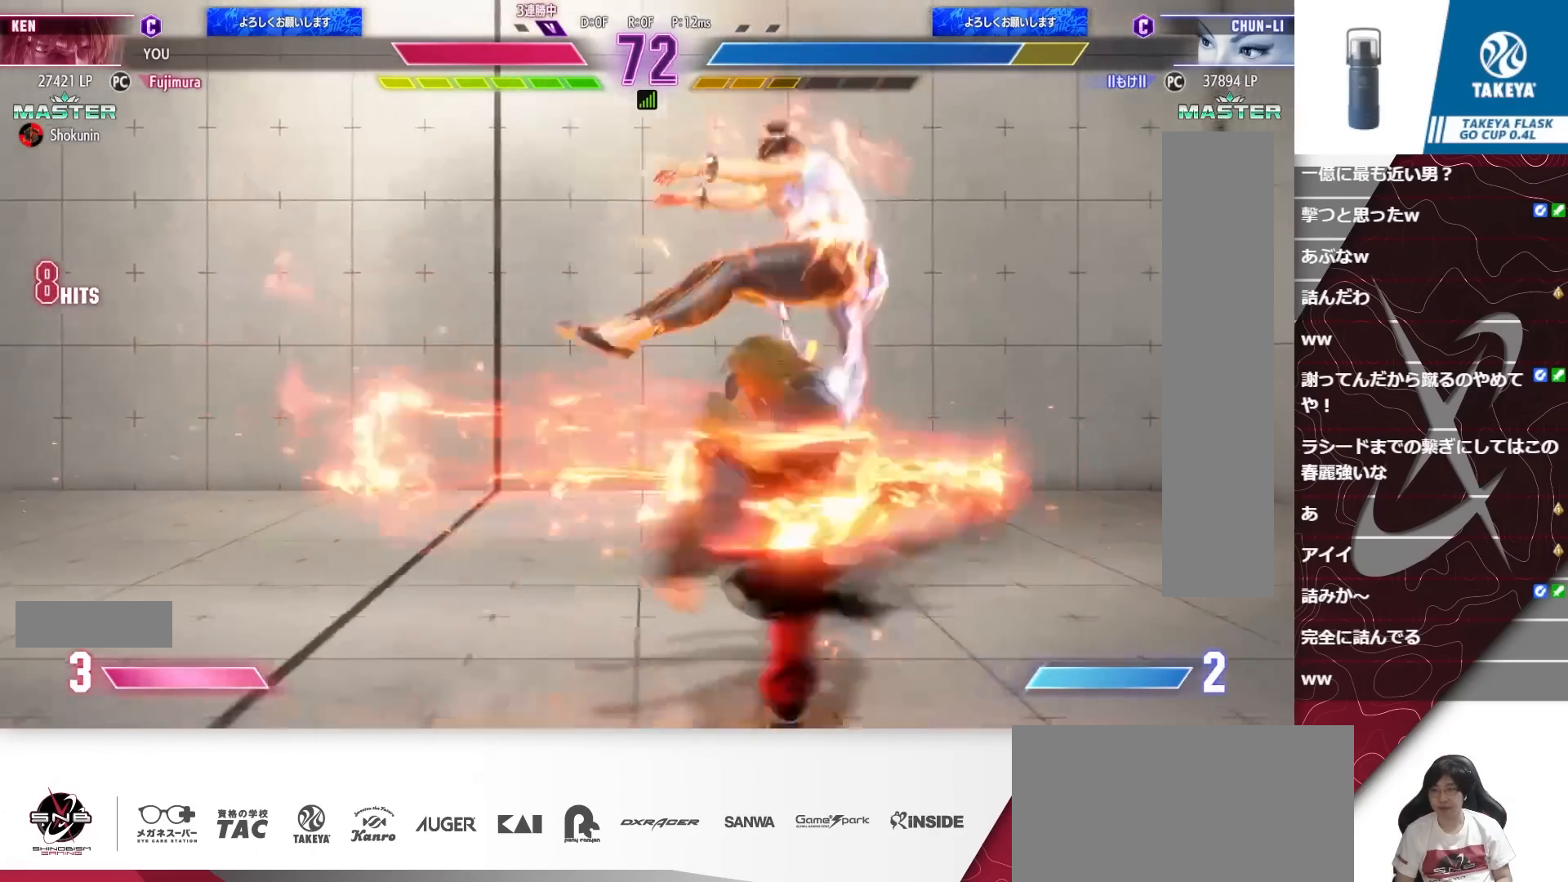
{"buttons": [], "events": [[367, "DPAD_LEFT", "down"], [500, "DPAD_LEFT", "up"]]}
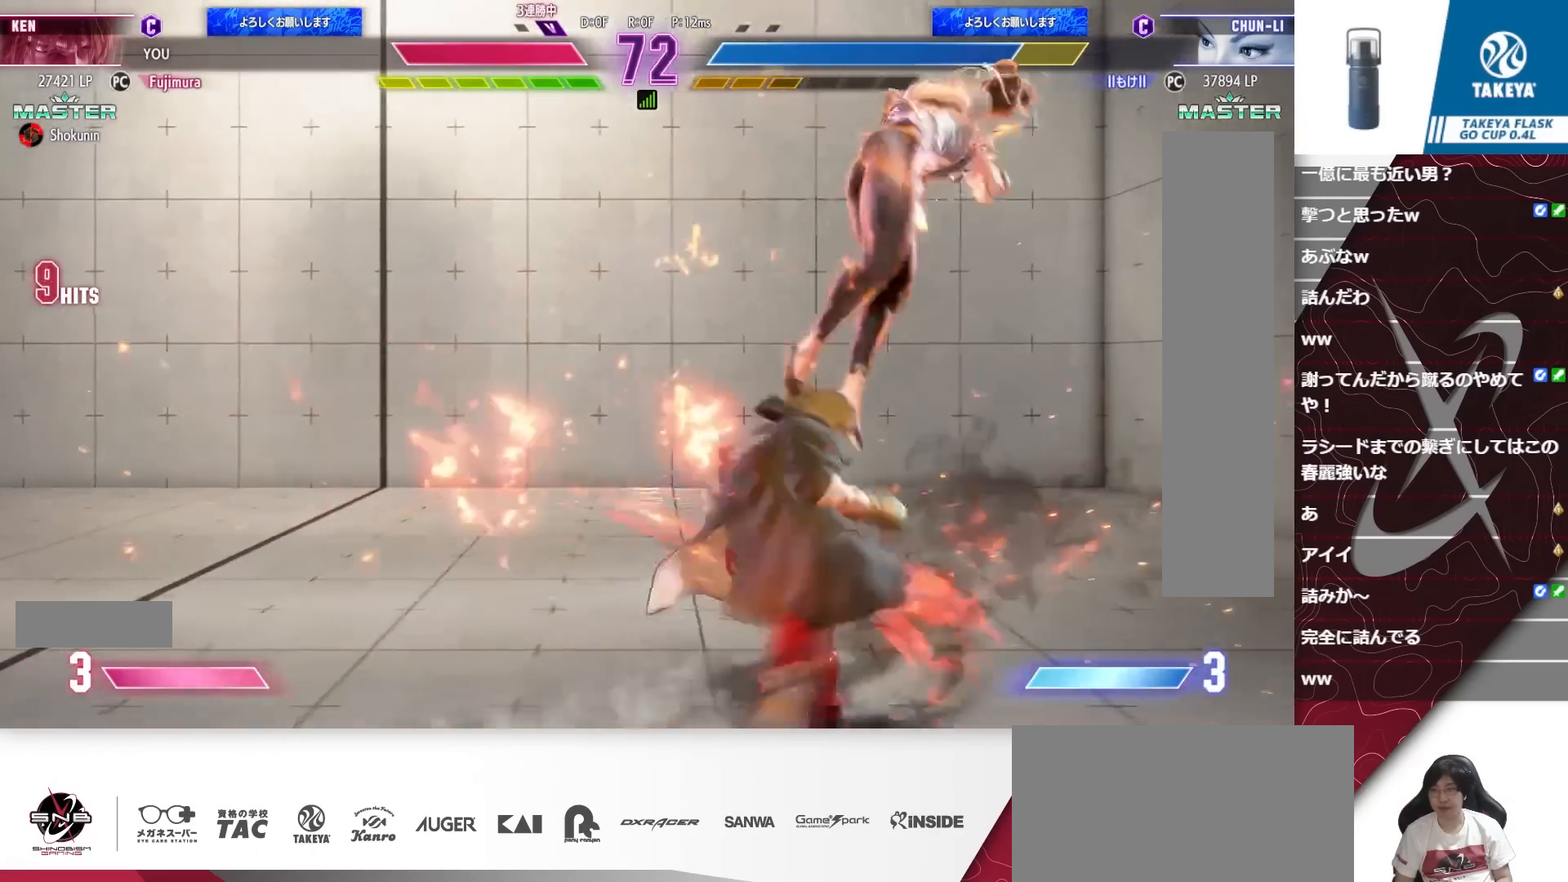
{"buttons": ["DPAD_RIGHT"], "events": [[100, "DPAD_RIGHT", "down"], [167, "DPAD_RIGHT", "up"], [200, "DPAD_RIGHT", "down"], [433, "DPAD_DOWN", "down"], [433, "DPAD_RIGHT", "up"], [467, "DPAD_RIGHT", "down"], [500, "DPAD_DOWN", "up"]]}
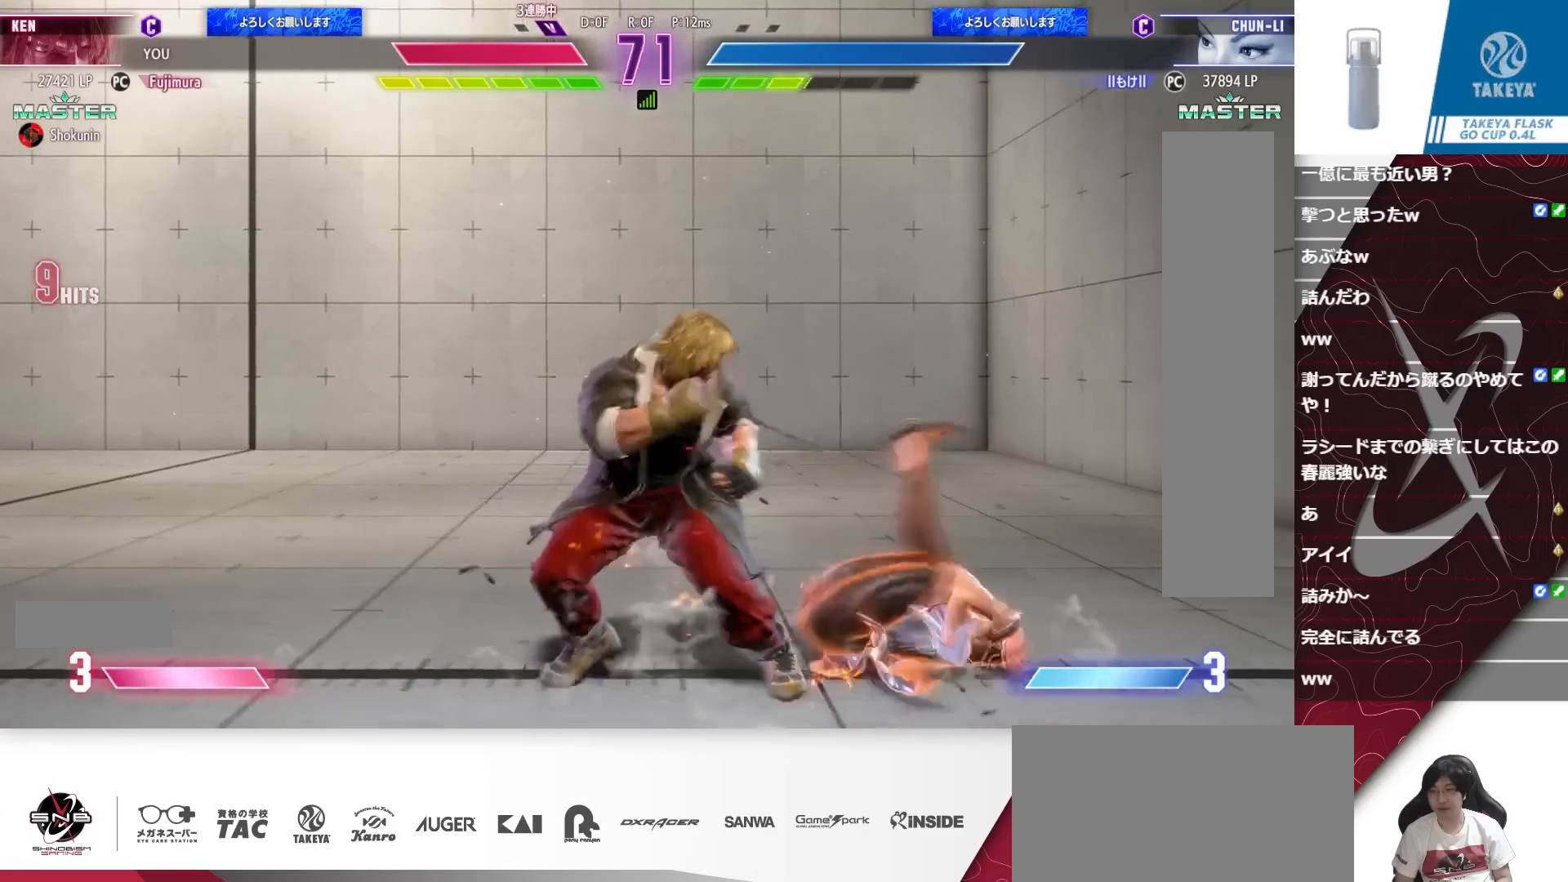
{"buttons": ["DPAD_RIGHT"], "events": [[67, "R2", "down"], [167, "R2", "up"]]}
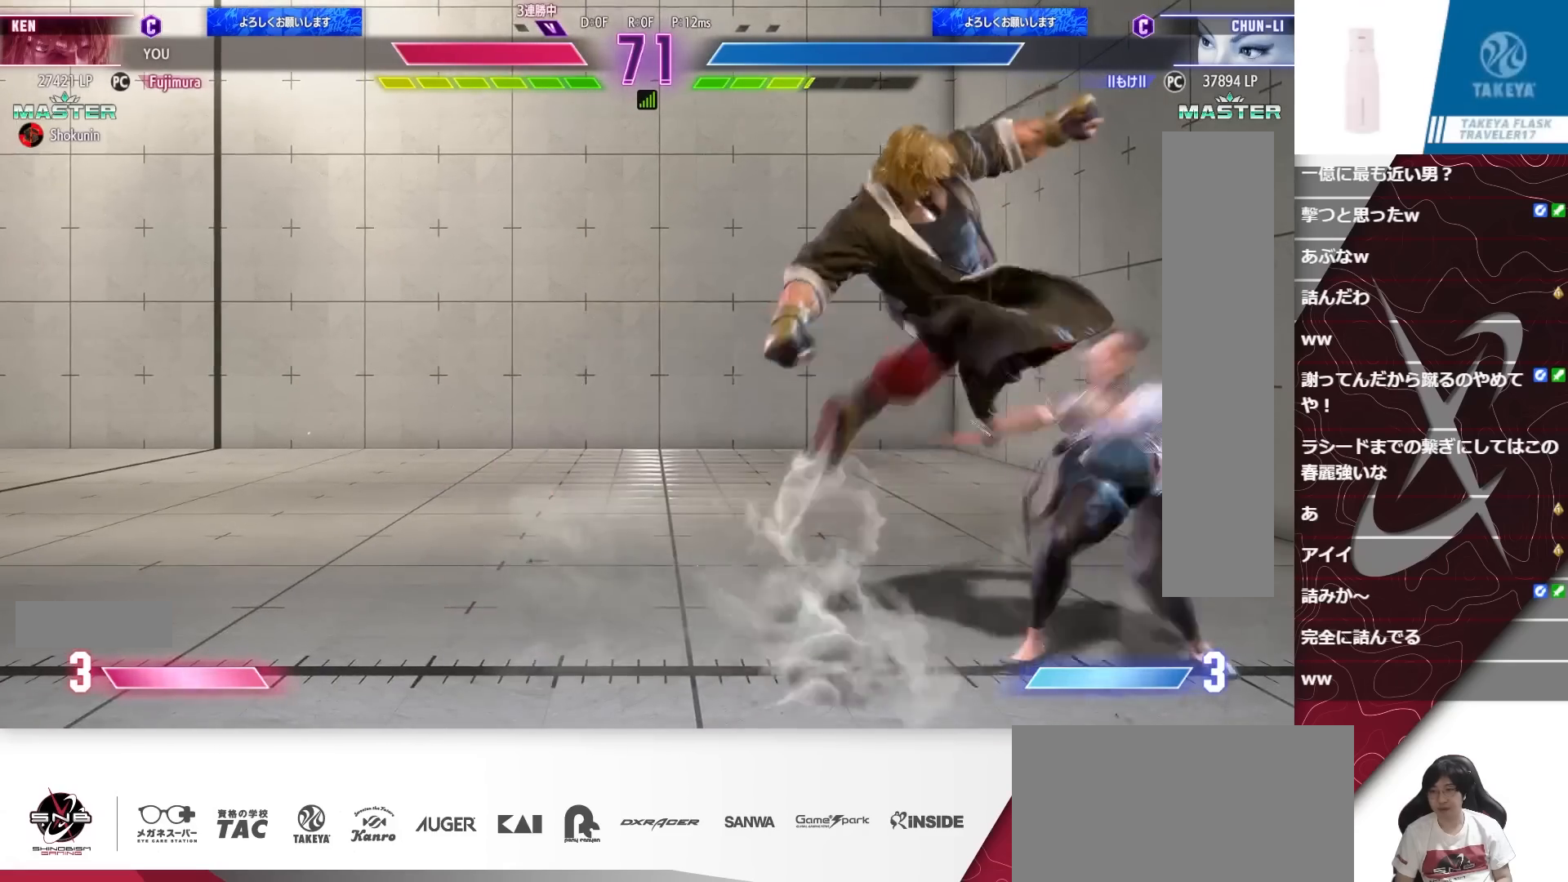
{"buttons": [], "events": [[400, "DPAD_RIGHT", "up"]]}
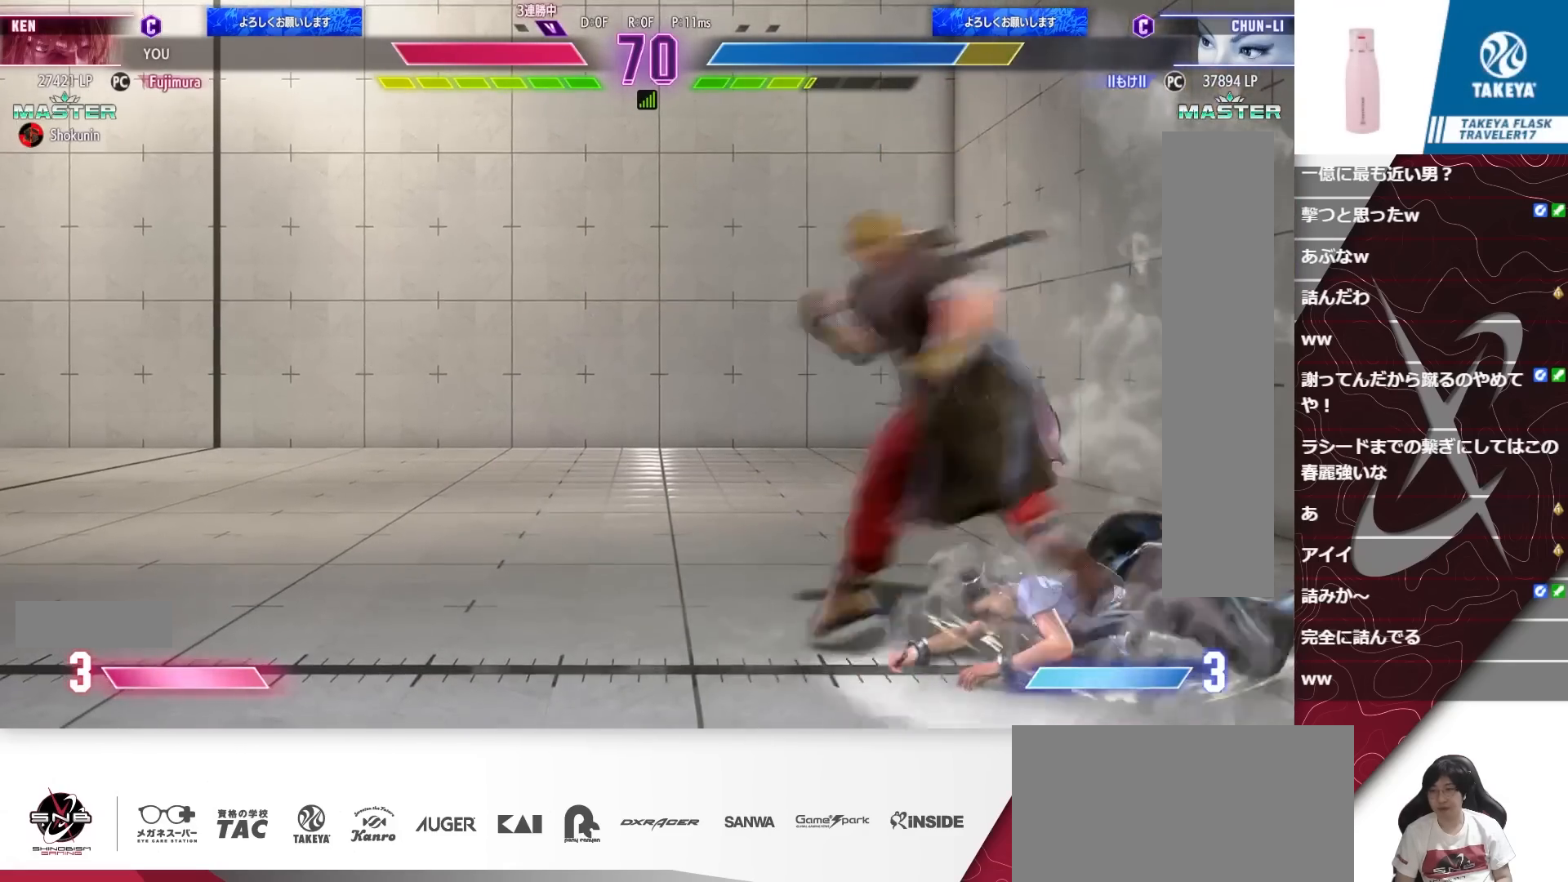
{"buttons": ["SQUARE", "DPAD_DOWN", "DPAD_LEFT"], "events": [[133, "DPAD_DOWN", "down"], [133, "DPAD_LEFT", "down"], [233, "SQUARE", "down"], [333, "SQUARE", "up"], [367, "DPAD_DOWN", "up"], [433, "DPAD_DOWN", "down"], [500, "SQUARE", "down"]]}
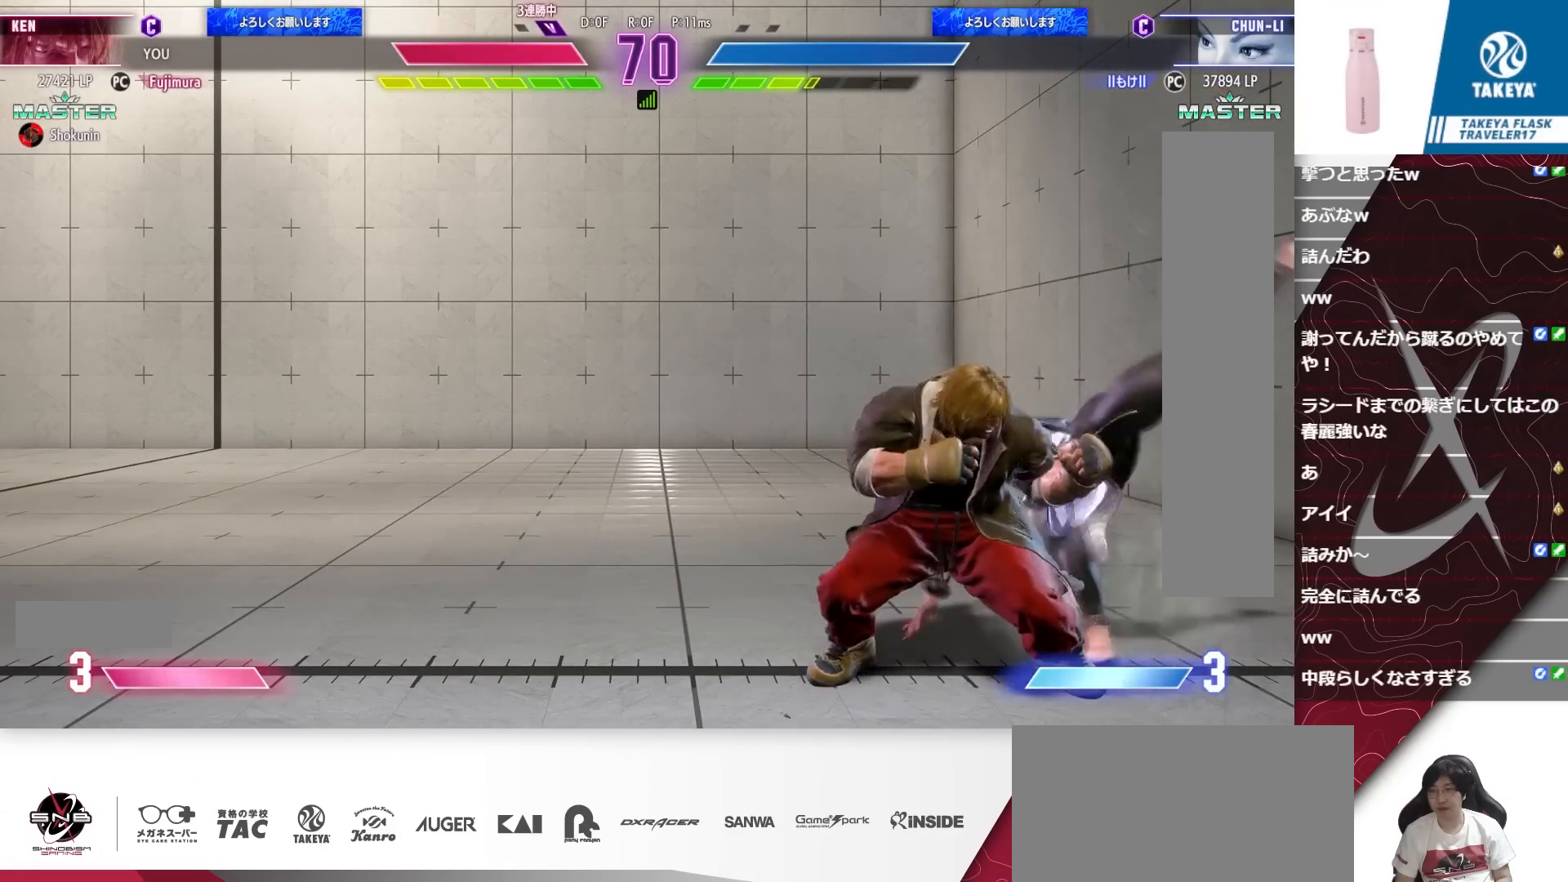
{"buttons": [], "events": [[100, "SQUARE", "up"], [233, "DPAD_DOWN", "up"], [267, "DPAD_LEFT", "up"], [300, "TRIANGLE", "down"], [333, "TRIANGLE", "up"], [367, "TRIANGLE", "down"], [433, "TRIANGLE", "up"]]}
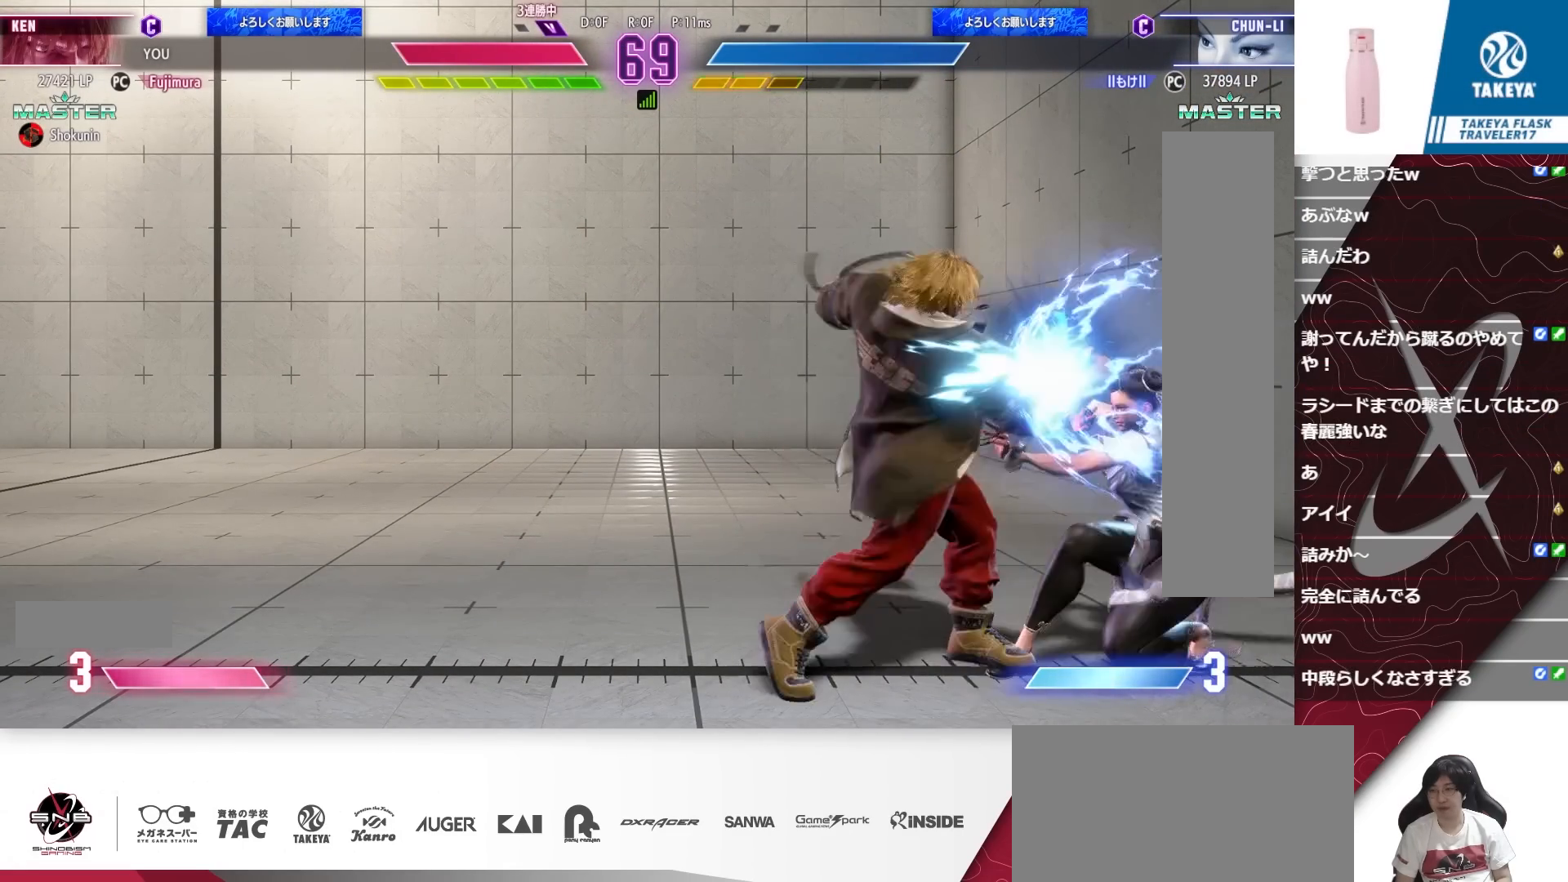
{"buttons": [], "events": [[267, "R1", "down"], [333, "R1", "up"], [433, "DPAD_RIGHT", "down"], [467, "DPAD_RIGHT", "up"]]}
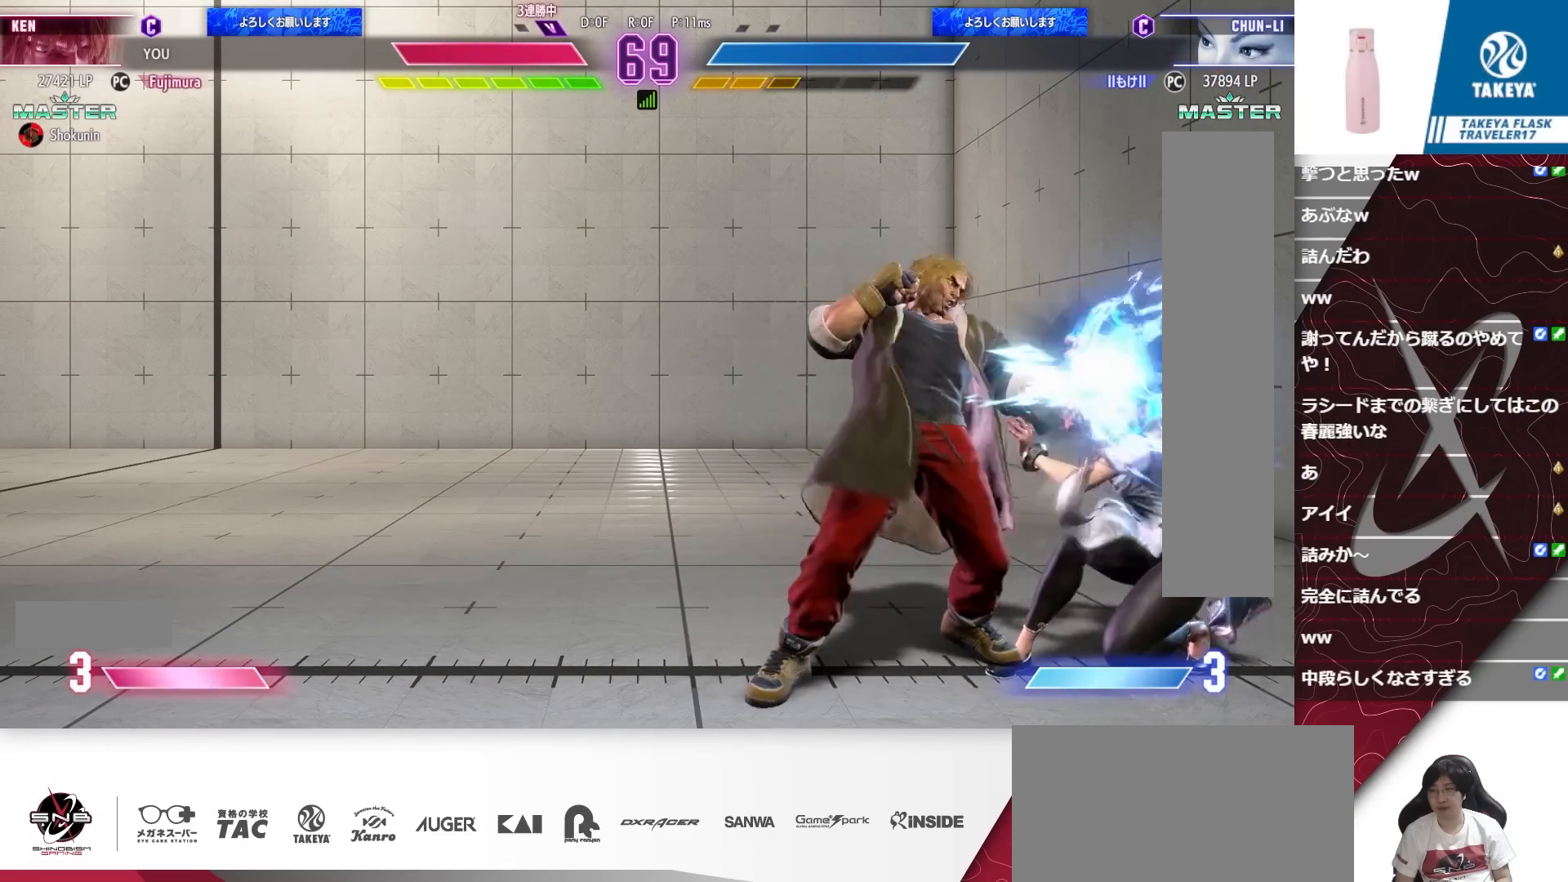
{"buttons": ["DPAD_LEFT"], "events": [[33, "DPAD_RIGHT", "down"], [133, "DPAD_RIGHT", "up"], [500, "DPAD_LEFT", "down"]]}
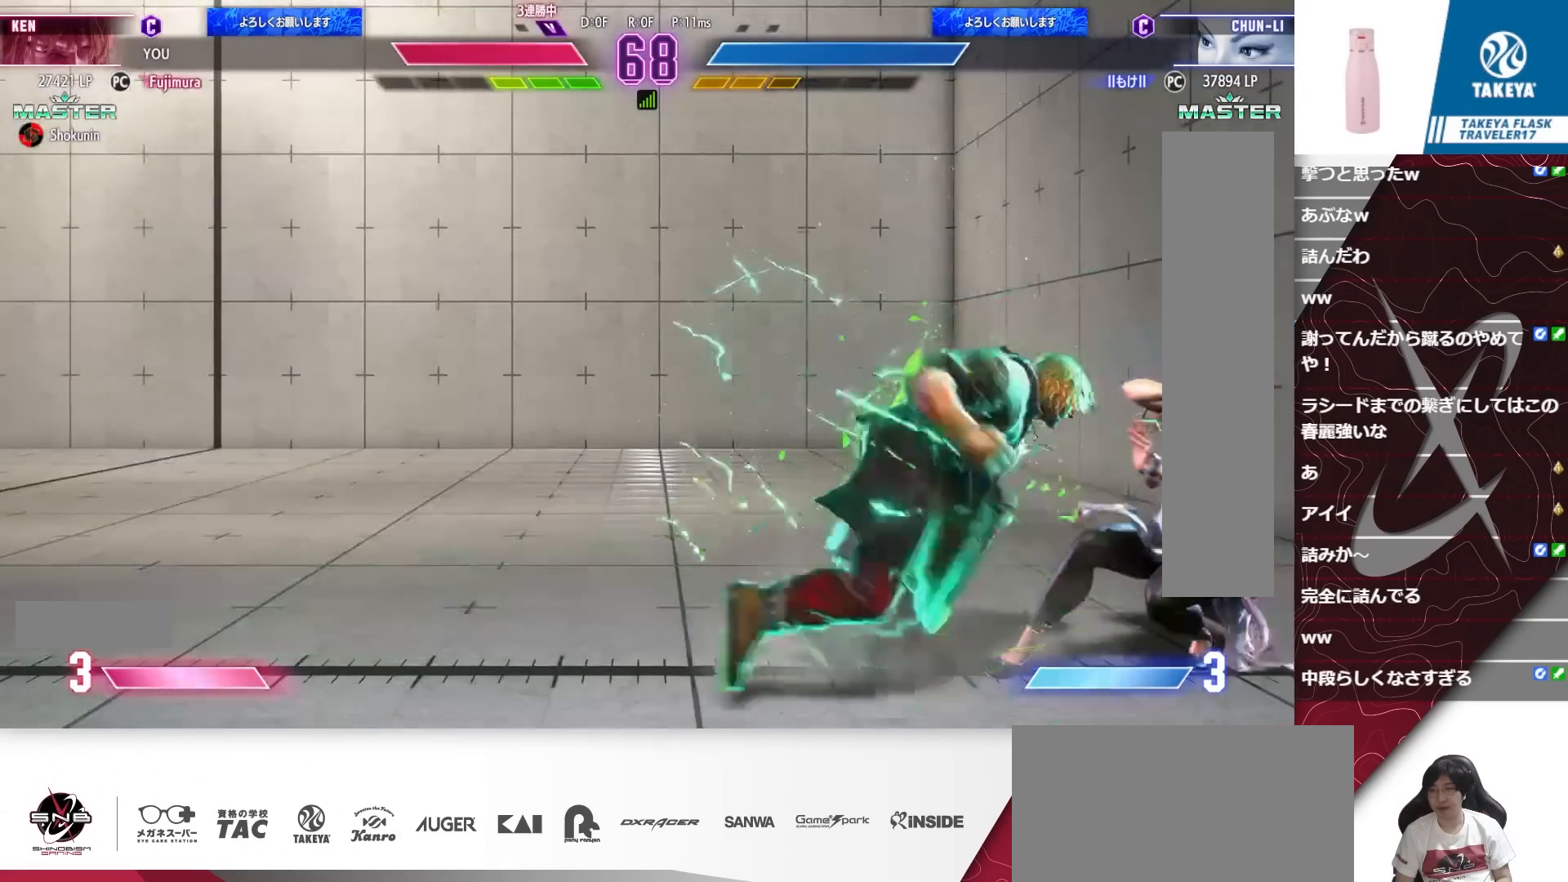
{"buttons": [], "events": [[33, "DPAD_DOWN", "down"], [67, "TRIANGLE", "down"], [167, "TRIANGLE", "up"], [367, "DPAD_DOWN", "up"], [400, "DPAD_LEFT", "up"]]}
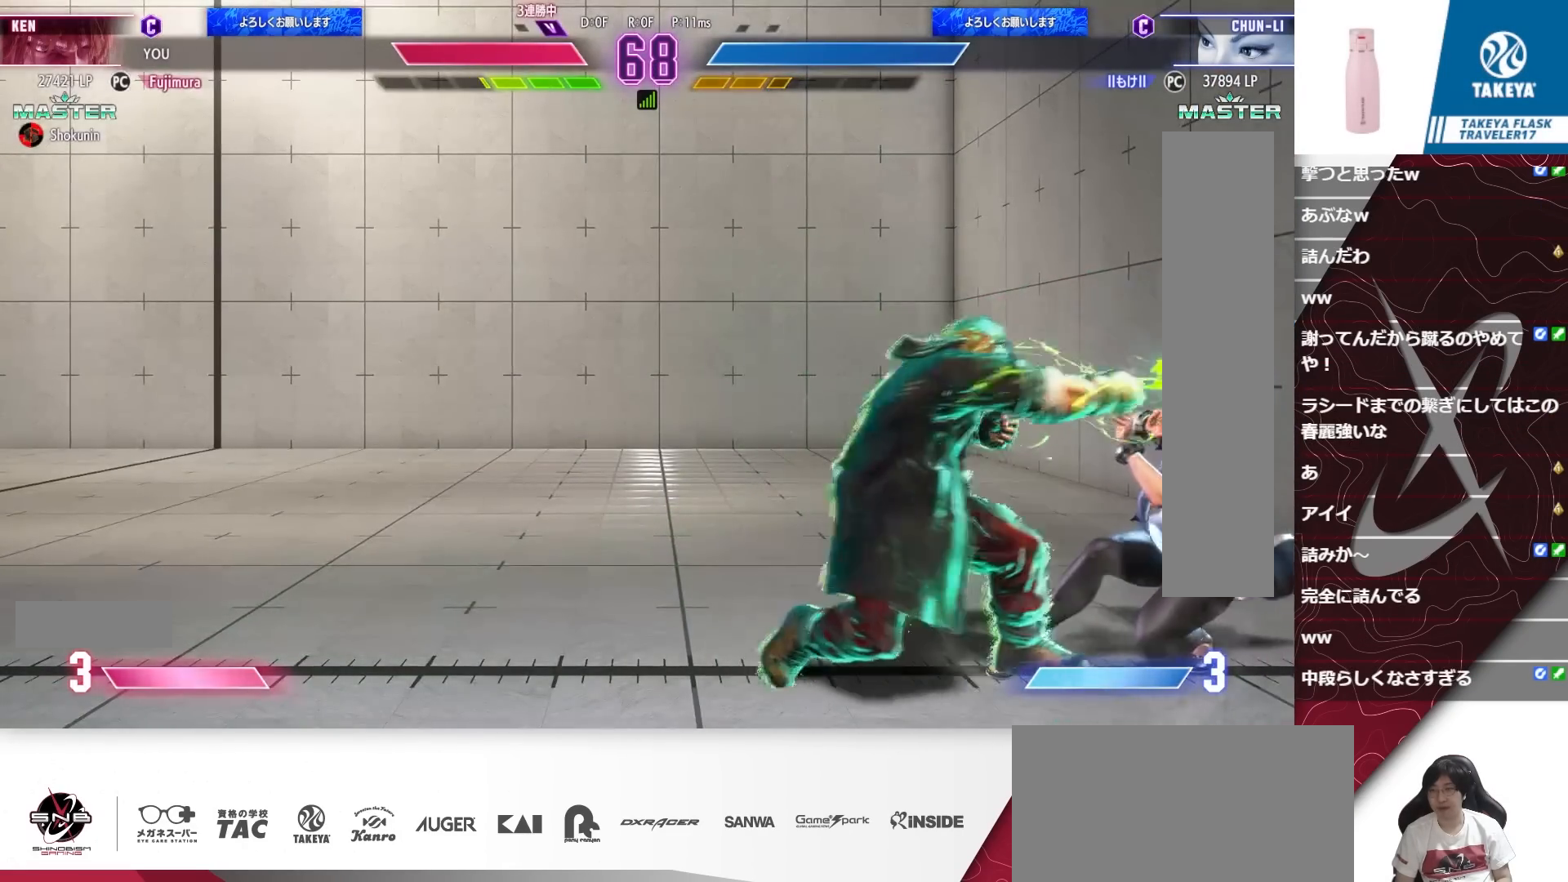
{"buttons": ["R1"], "events": [[67, "TRIANGLE", "down"], [100, "TRIANGLE", "up"], [133, "TRIANGLE", "down"], [200, "TRIANGLE", "up"], [500, "R1", "down"]]}
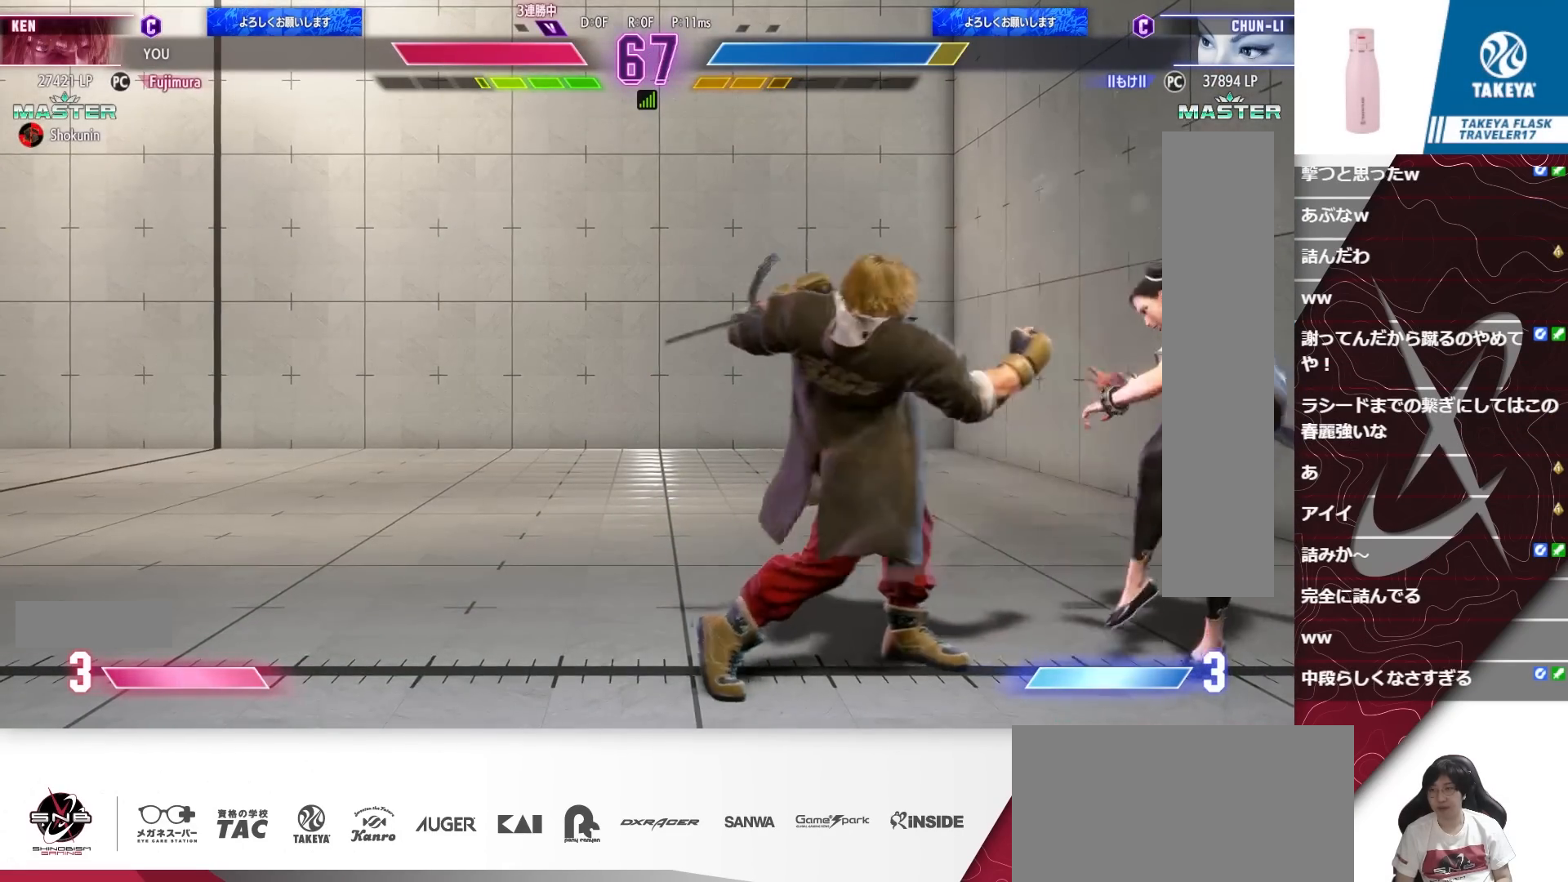
{"buttons": ["DPAD_RIGHT"], "events": [[100, "R1", "up"], [233, "DPAD_DOWN", "down"], [300, "DPAD_RIGHT", "down"], [367, "CIRCLE", "down"], [367, "DPAD_DOWN", "up"], [467, "CIRCLE", "up"]]}
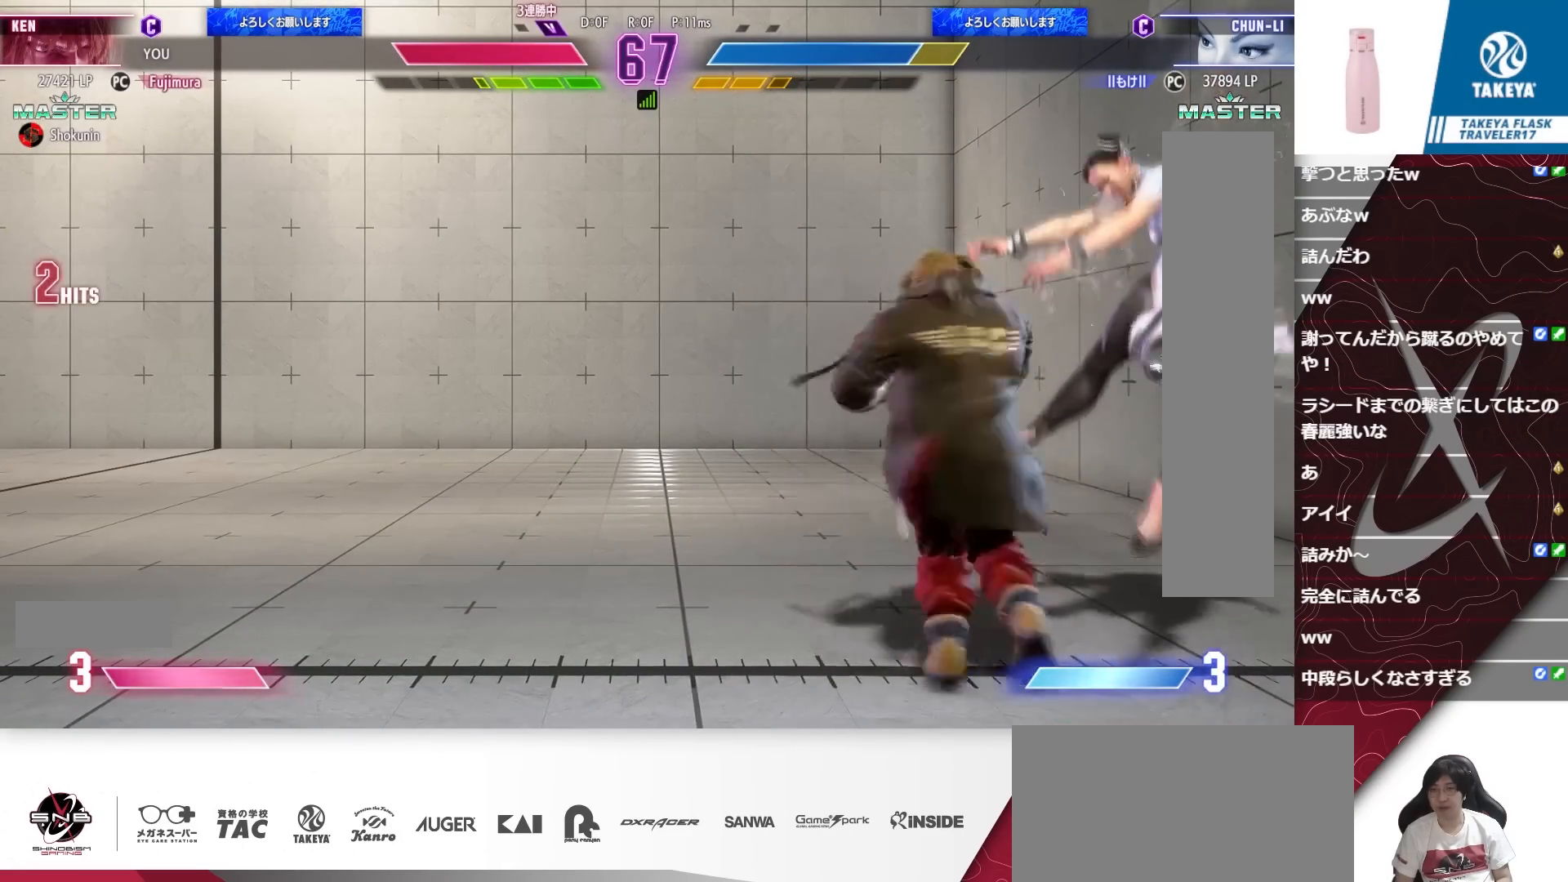
{"buttons": ["DPAD_RIGHT"], "events": []}
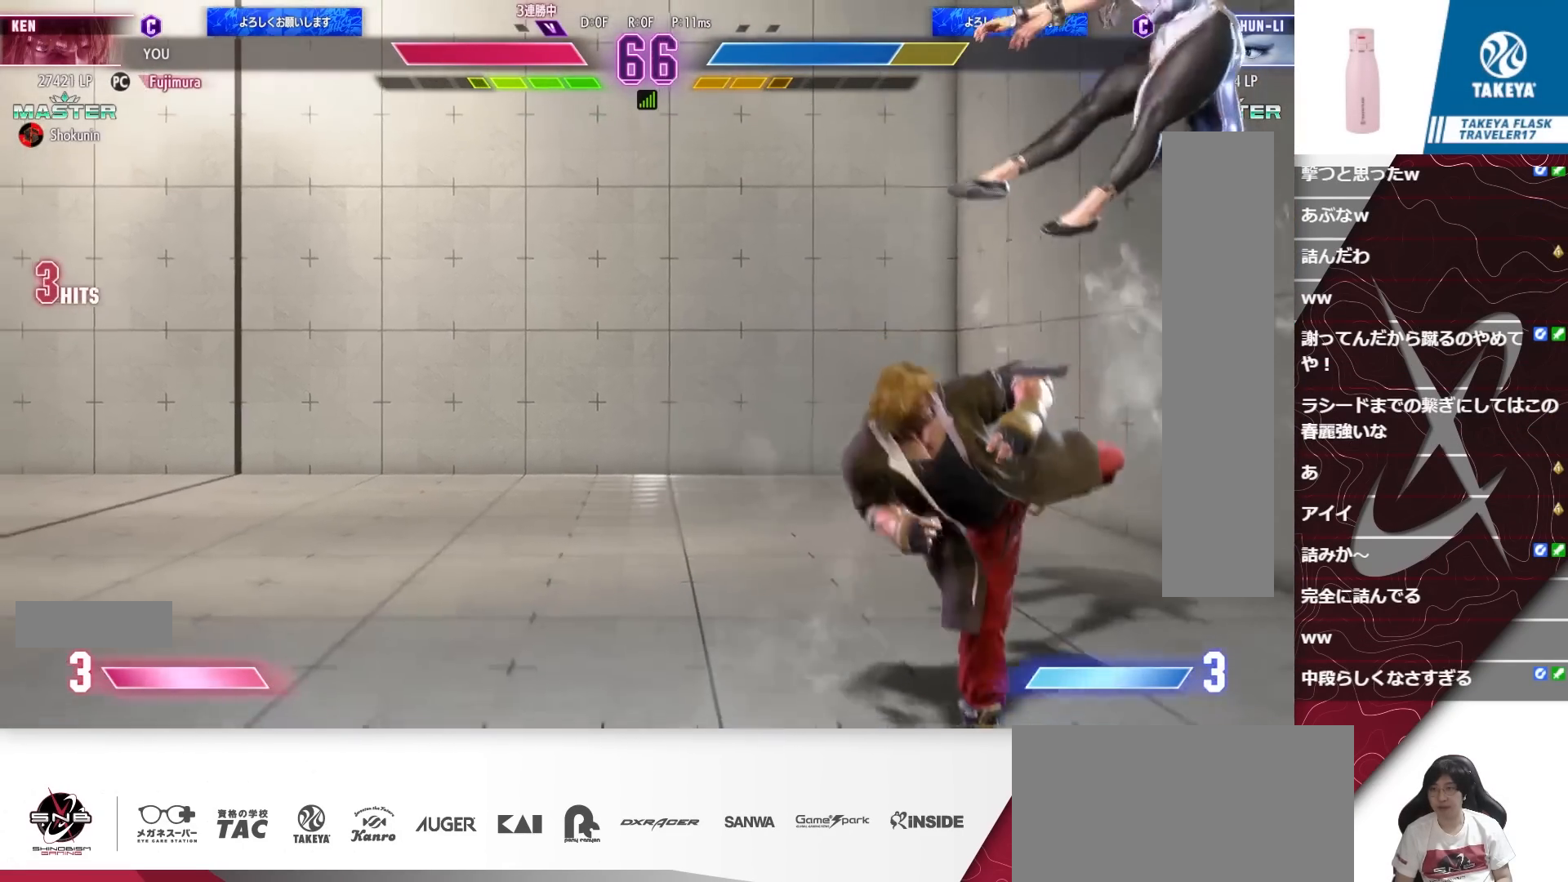
{"buttons": ["DPAD_DOWN"], "events": [[67, "R2", "down"], [167, "R2", "up"], [400, "DPAD_RIGHT", "up"], [467, "DPAD_DOWN", "down"]]}
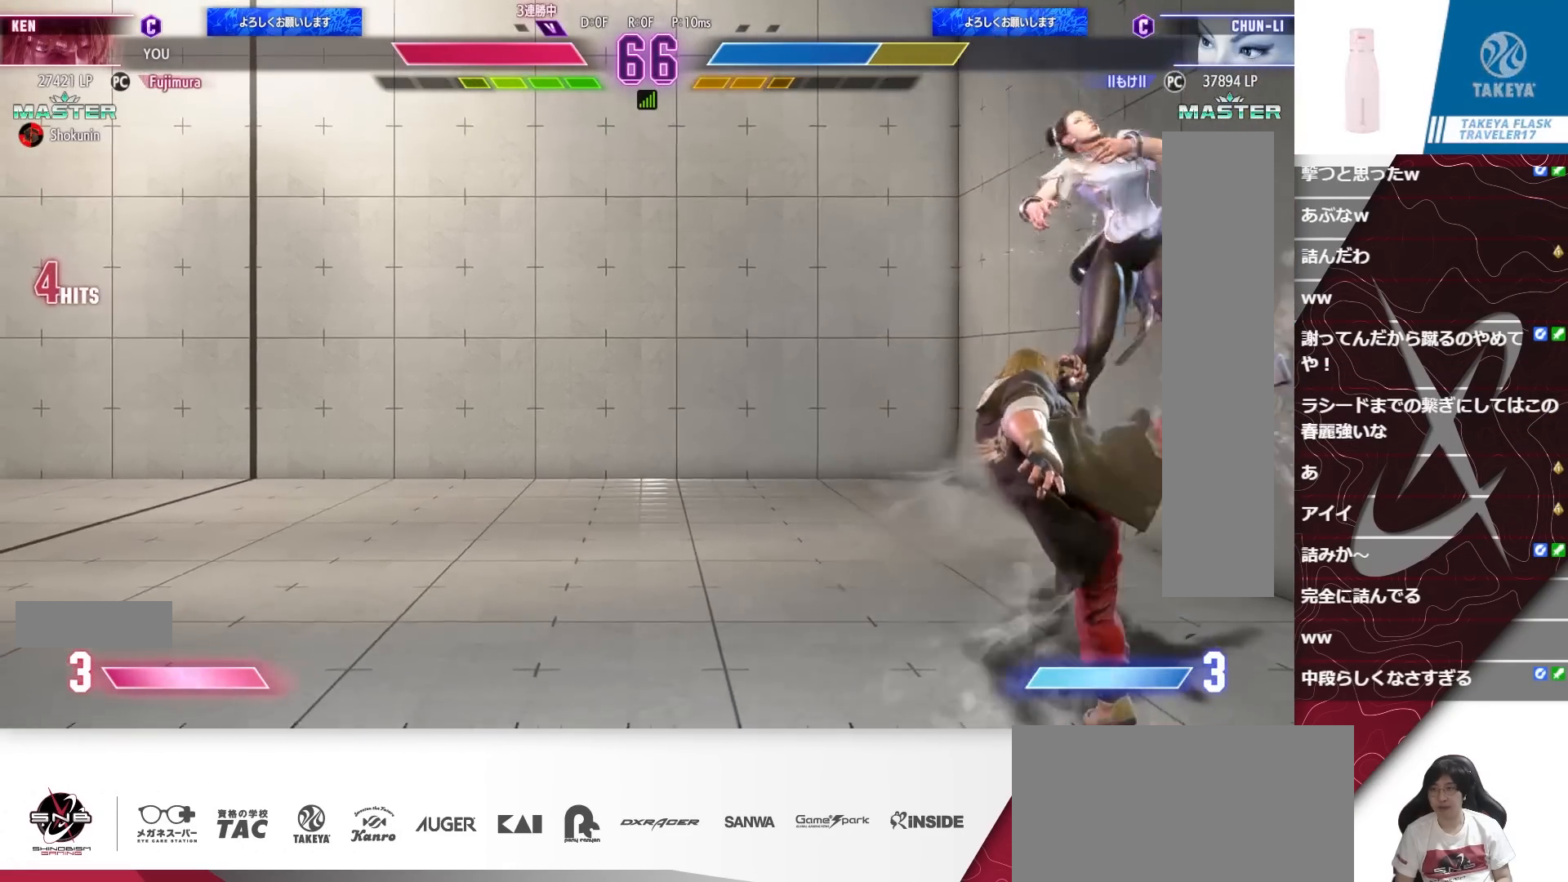
{"buttons": ["DPAD_RIGHT"], "events": [[33, "DPAD_RIGHT", "down"], [67, "DPAD_DOWN", "up"], [133, "DPAD_RIGHT", "up"], [167, "DPAD_DOWN", "down"], [233, "DPAD_RIGHT", "down"], [267, "DPAD_DOWN", "up"], [300, "R1", "down"], [333, "R1", "up"], [367, "R1", "down"], [400, "R1", "up"]]}
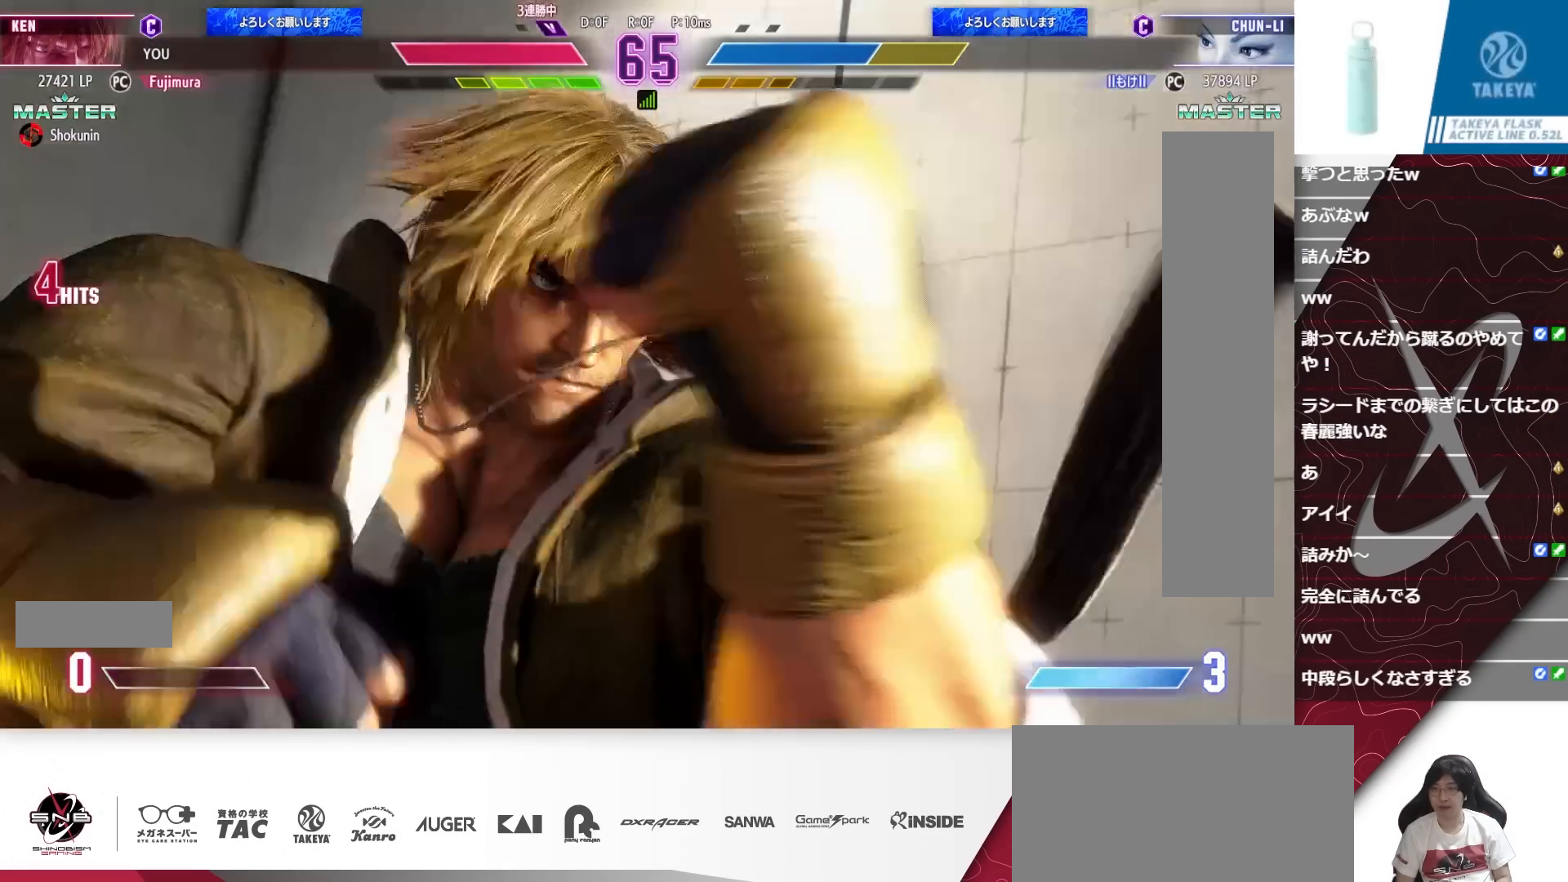
{"buttons": [], "events": [[167, "DPAD_RIGHT", "up"]]}